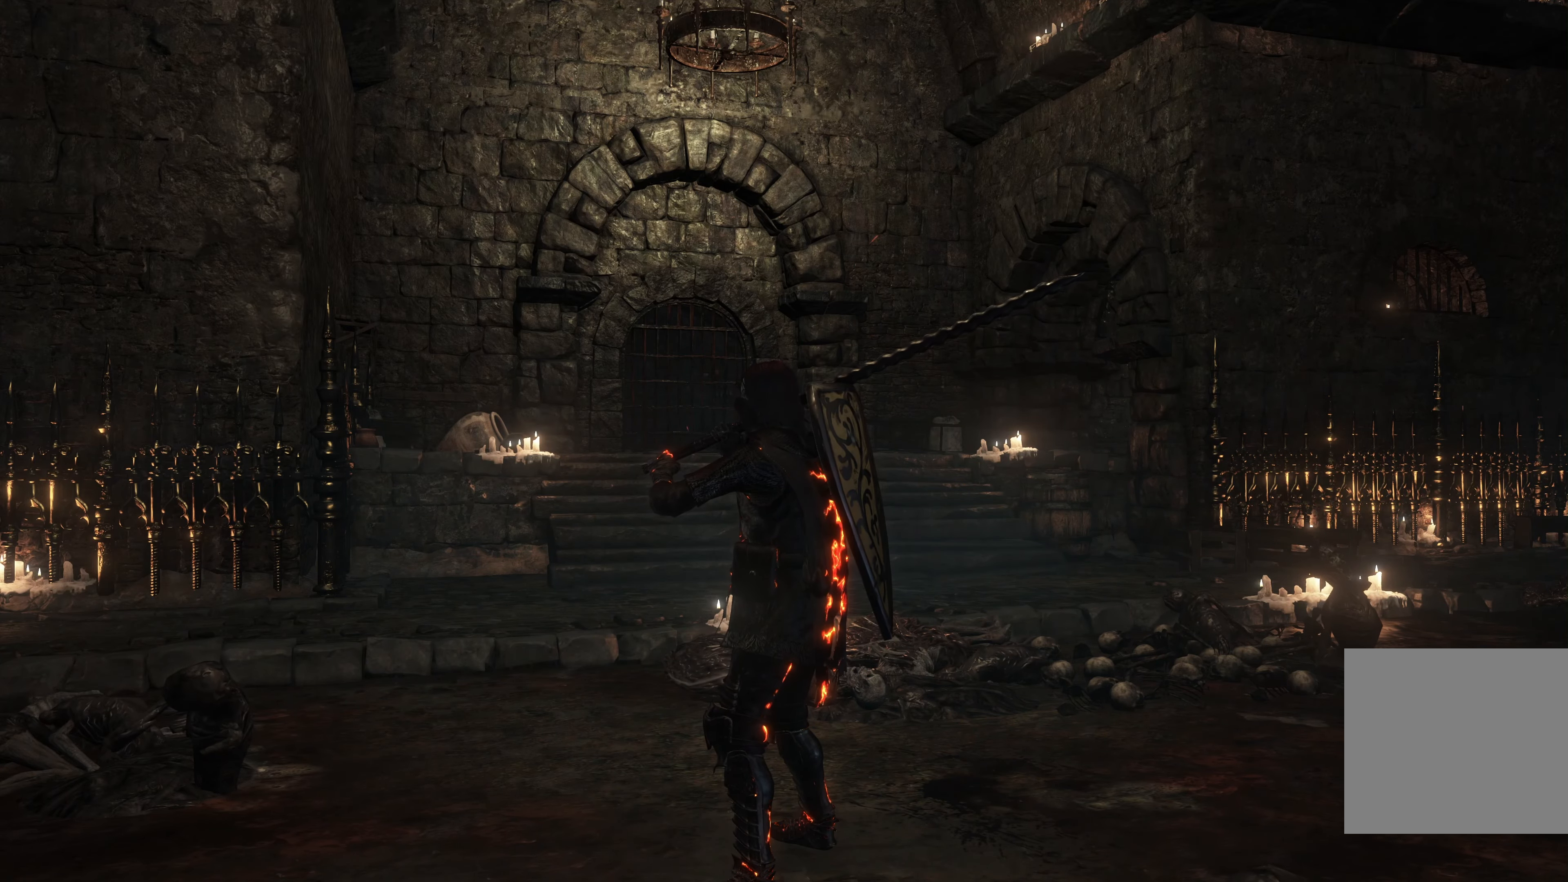
Gameplay with a controller (Xbox layout); each line is a JSON object with the inputs held at the frame after it. "events" lists button and stick changes between this image and that frame as [ms after this image, input, new state], when the widget could be followed in between. Not read: L2.
{"buttons": [], "left_stick": "center", "right_stick": "right", "events": [[433, "right_stick", "right"]]}
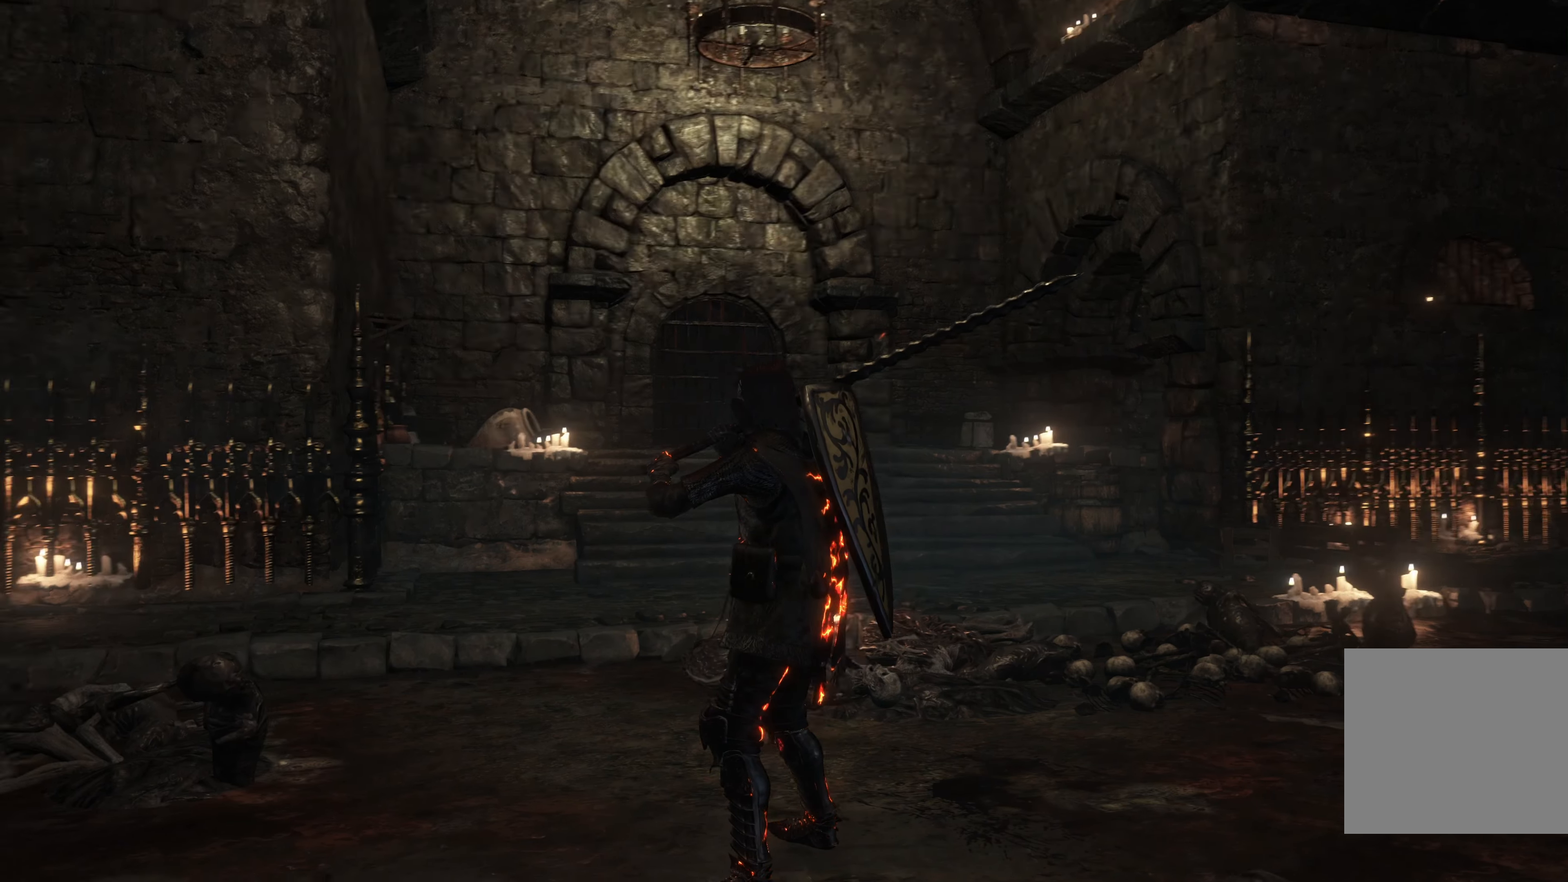
{"buttons": [], "left_stick": "center", "right_stick": "center", "events": [[100, "left_stick", "down"], [183, "right_stick", "center"], [433, "left_stick", "center"]]}
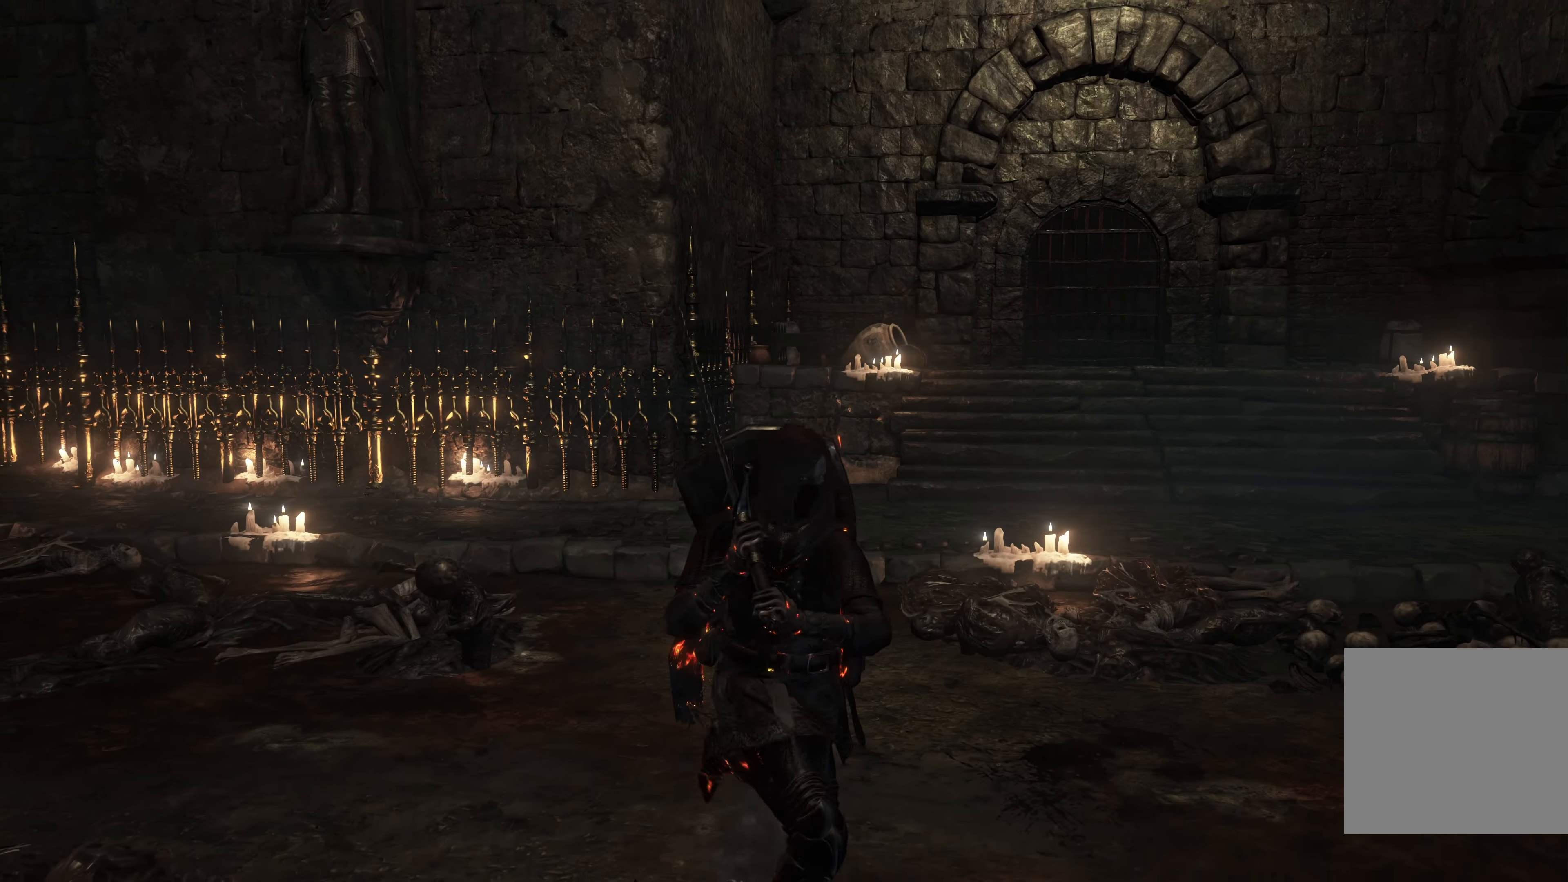
{"buttons": [], "left_stick": "center", "right_stick": "center", "events": []}
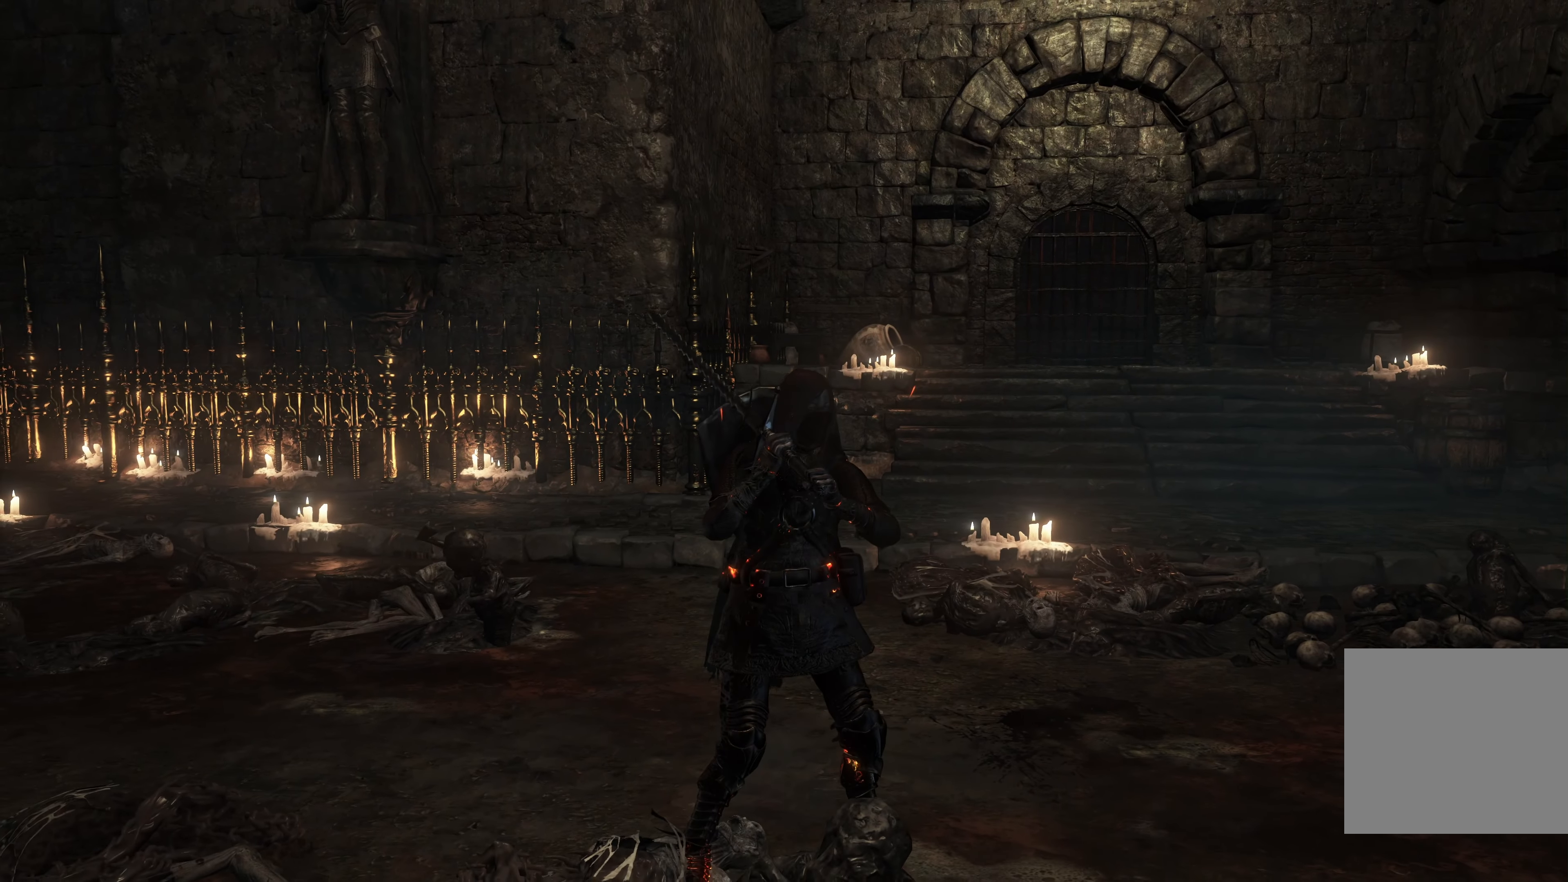
{"buttons": [], "left_stick": "center", "right_stick": "center", "events": []}
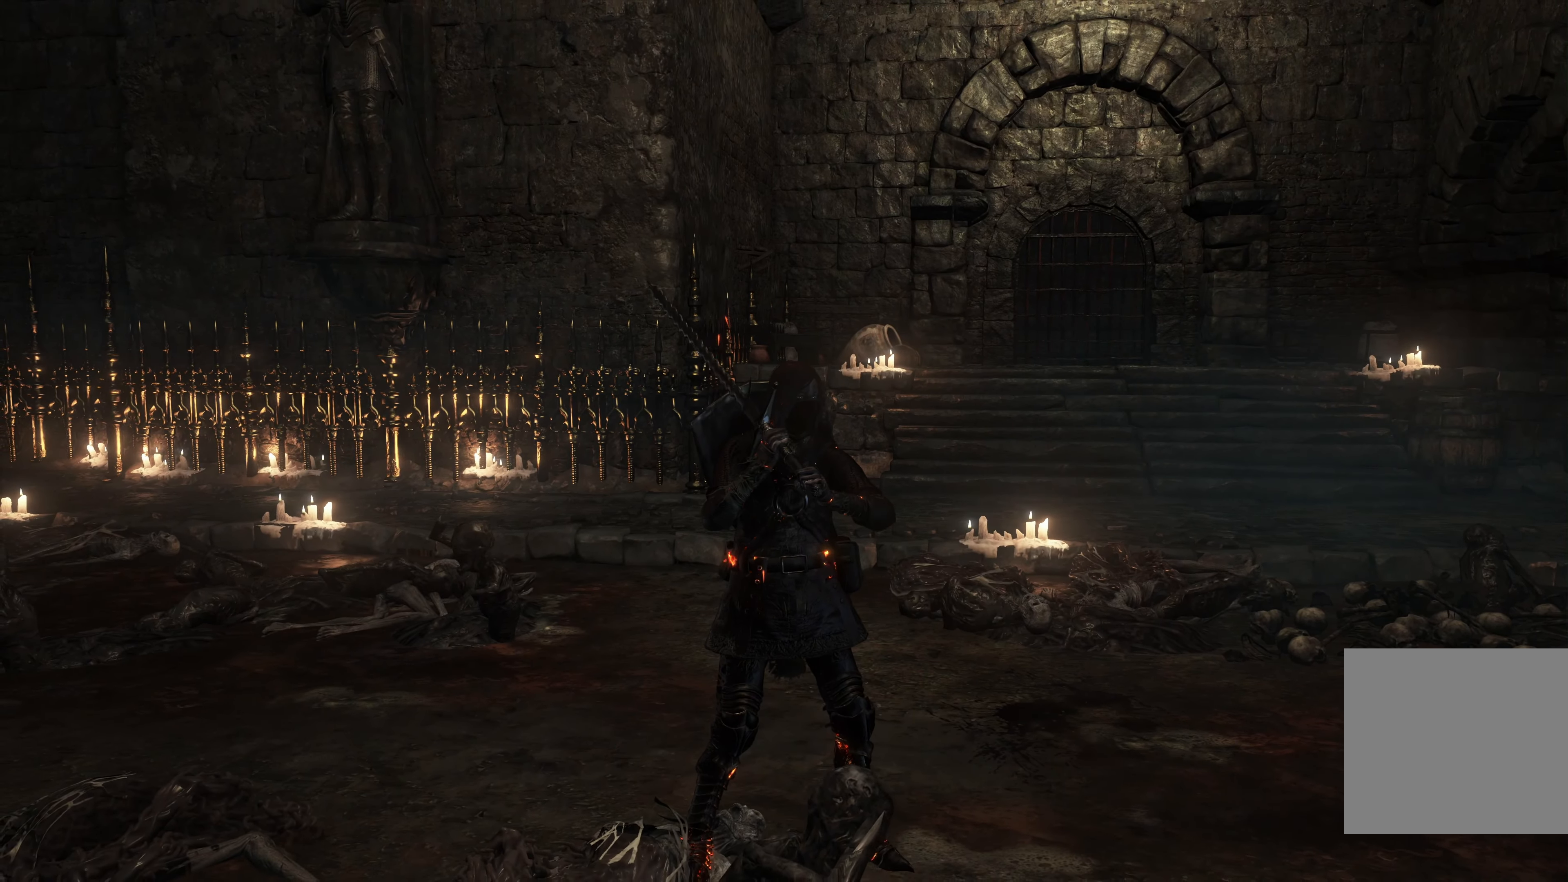
{"buttons": [], "left_stick": "center", "right_stick": "center", "events": [[50, "right_stick", "left"], [283, "right_stick", "center"]]}
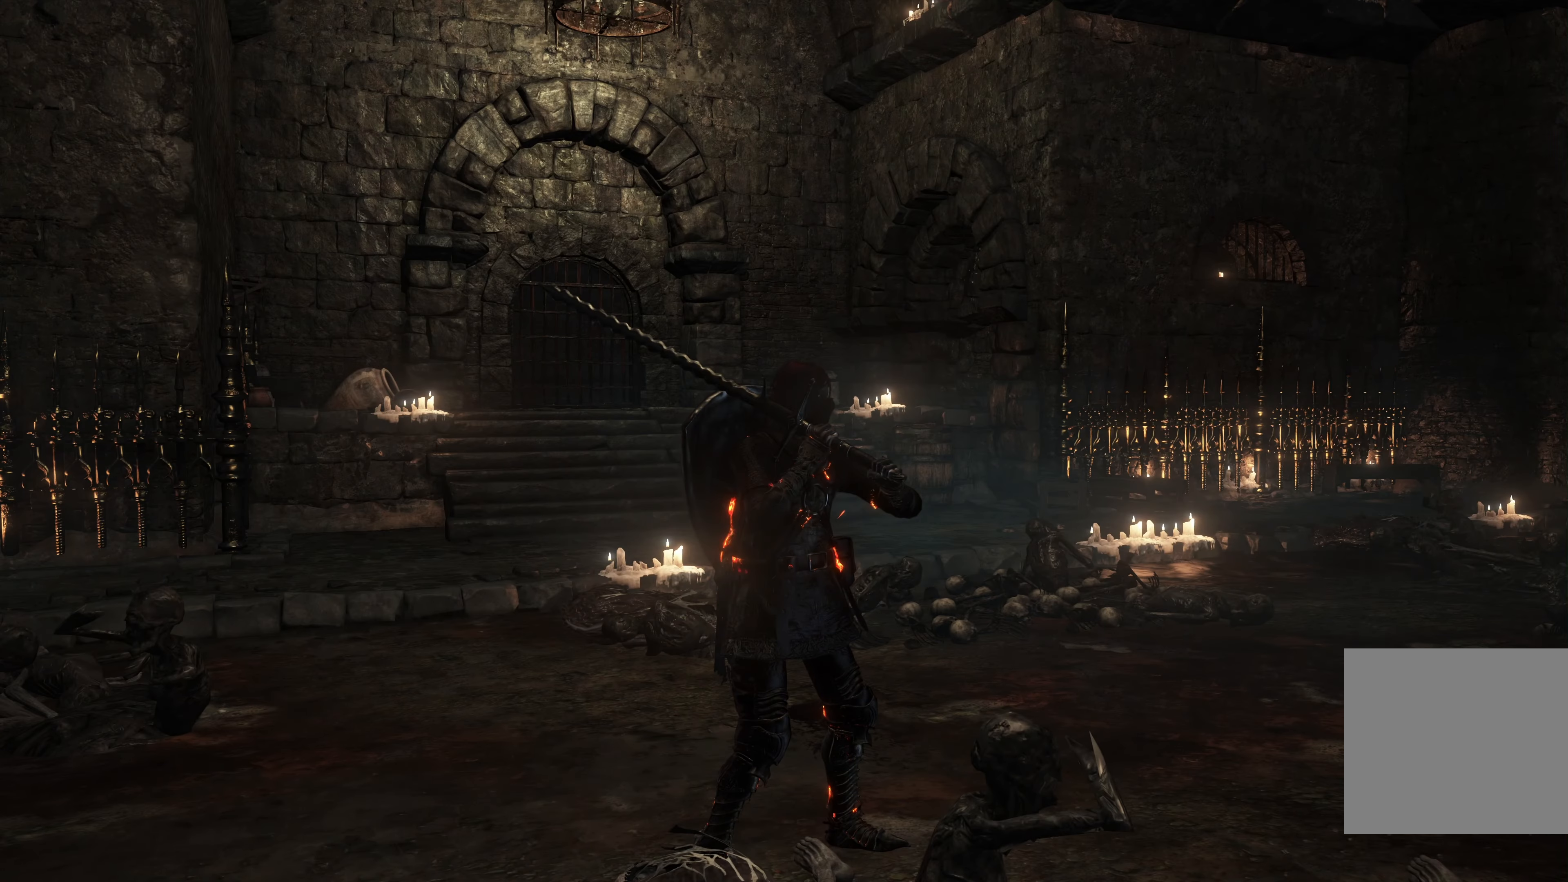
{"buttons": [], "left_stick": "center", "right_stick": "center", "events": []}
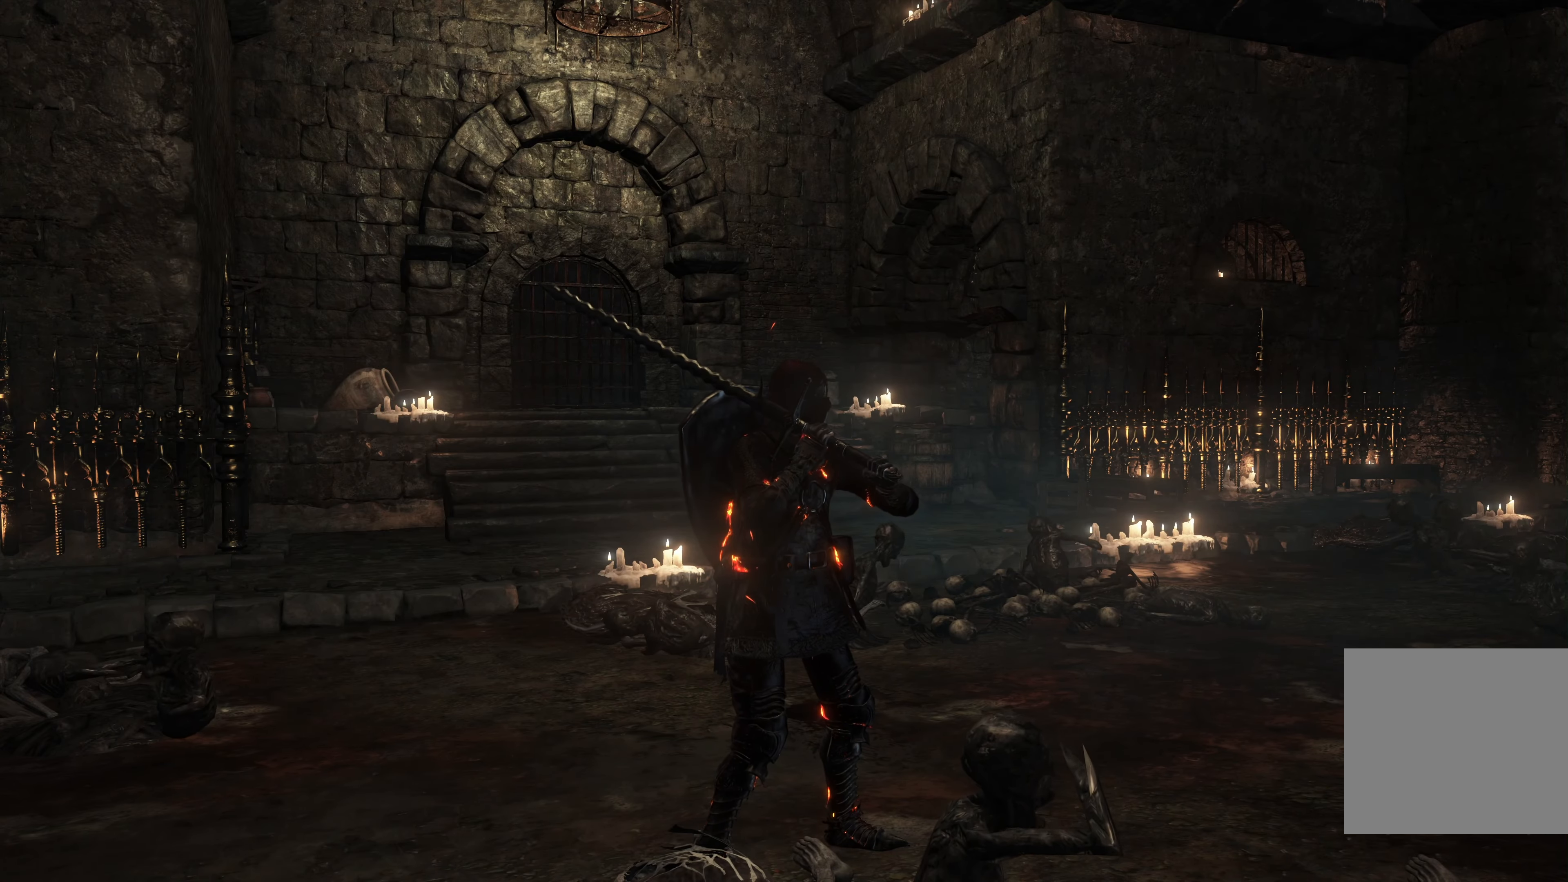
{"buttons": [], "left_stick": "up", "right_stick": "center", "events": [[133, "left_stick", "up"]]}
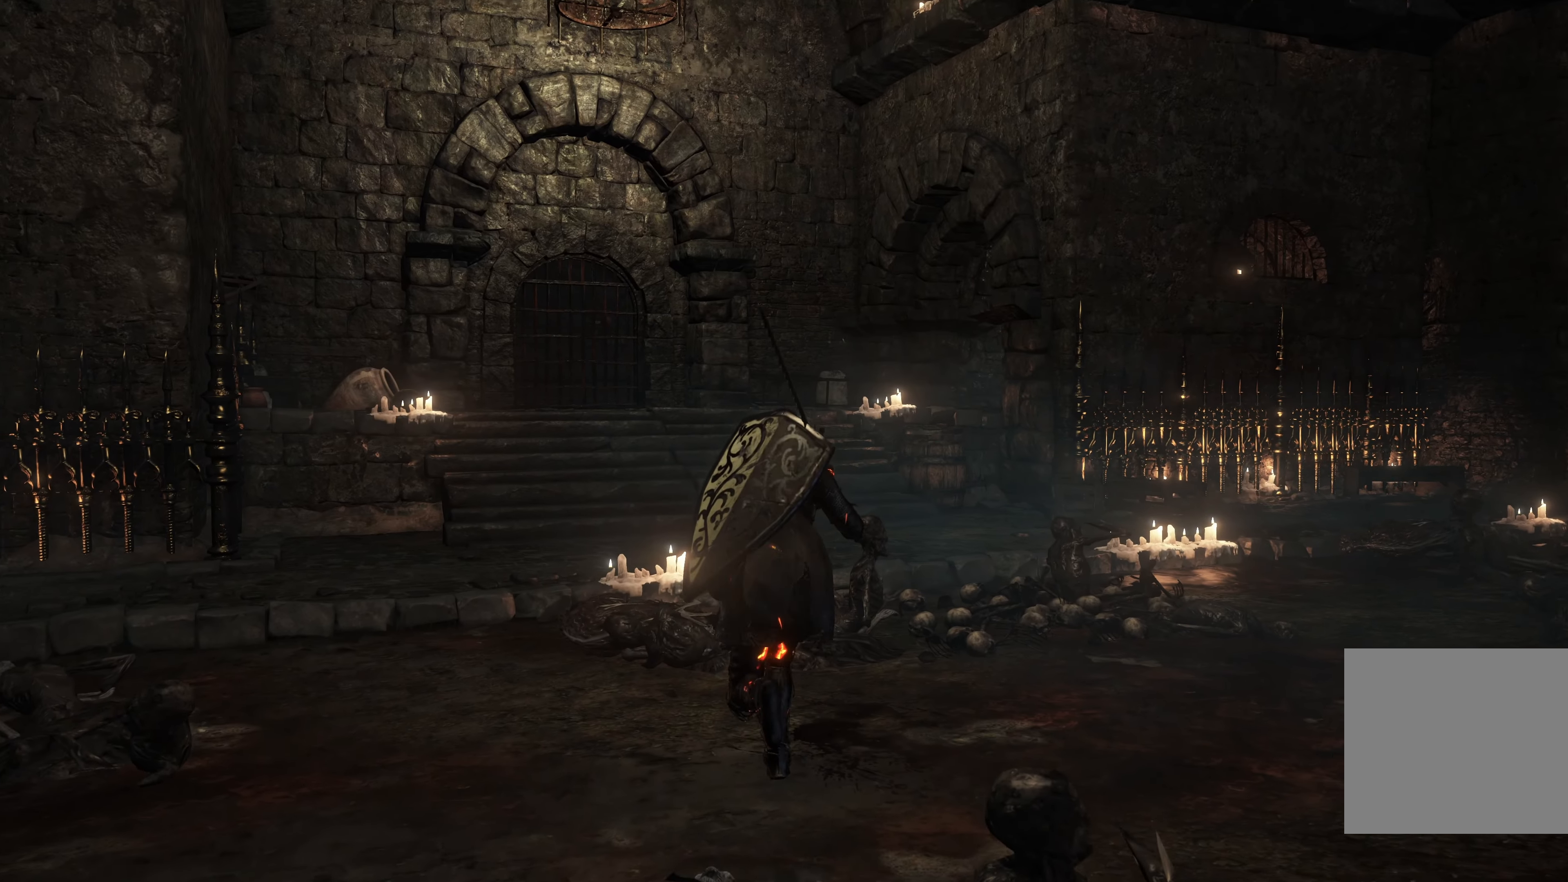
{"buttons": [], "left_stick": "up-right", "right_stick": "center", "events": [[167, "left_stick", "down-left"], [267, "left_stick", "down"], [417, "left_stick", "right"], [484, "left_stick", "up-right"]]}
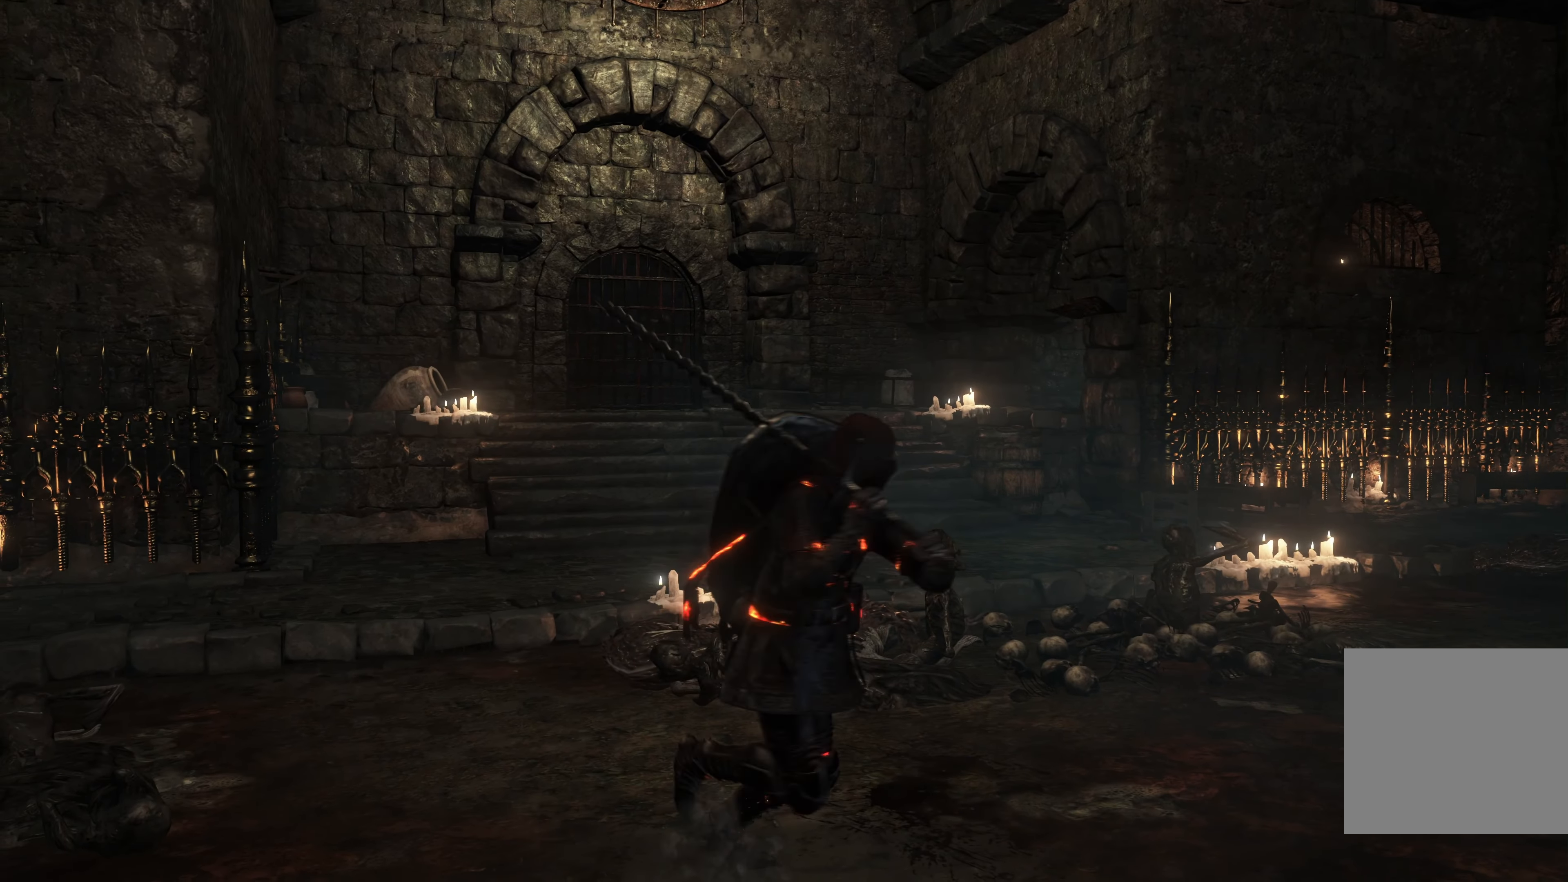
{"buttons": [], "left_stick": "up-right", "right_stick": "center", "events": [[134, "left_stick", "up-left"], [284, "left_stick", "down-left"], [417, "left_stick", "down-right"], [467, "left_stick", "up-right"]]}
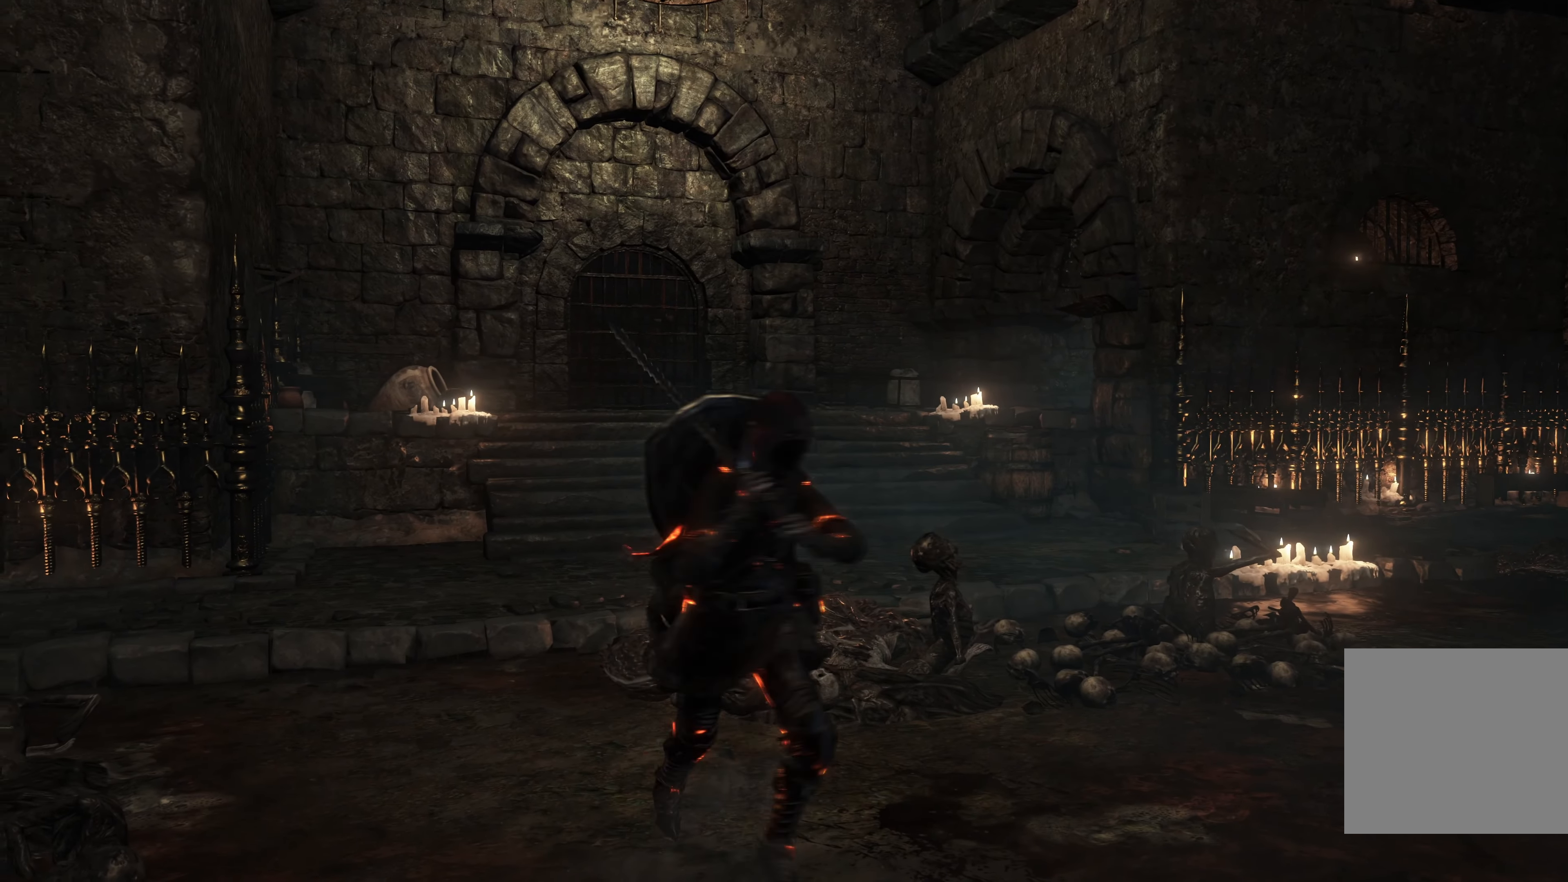
{"buttons": [], "left_stick": "down-right", "right_stick": "center", "events": [[117, "left_stick", "up-left"], [200, "left_stick", "left"], [367, "left_stick", "down"], [417, "left_stick", "down-right"]]}
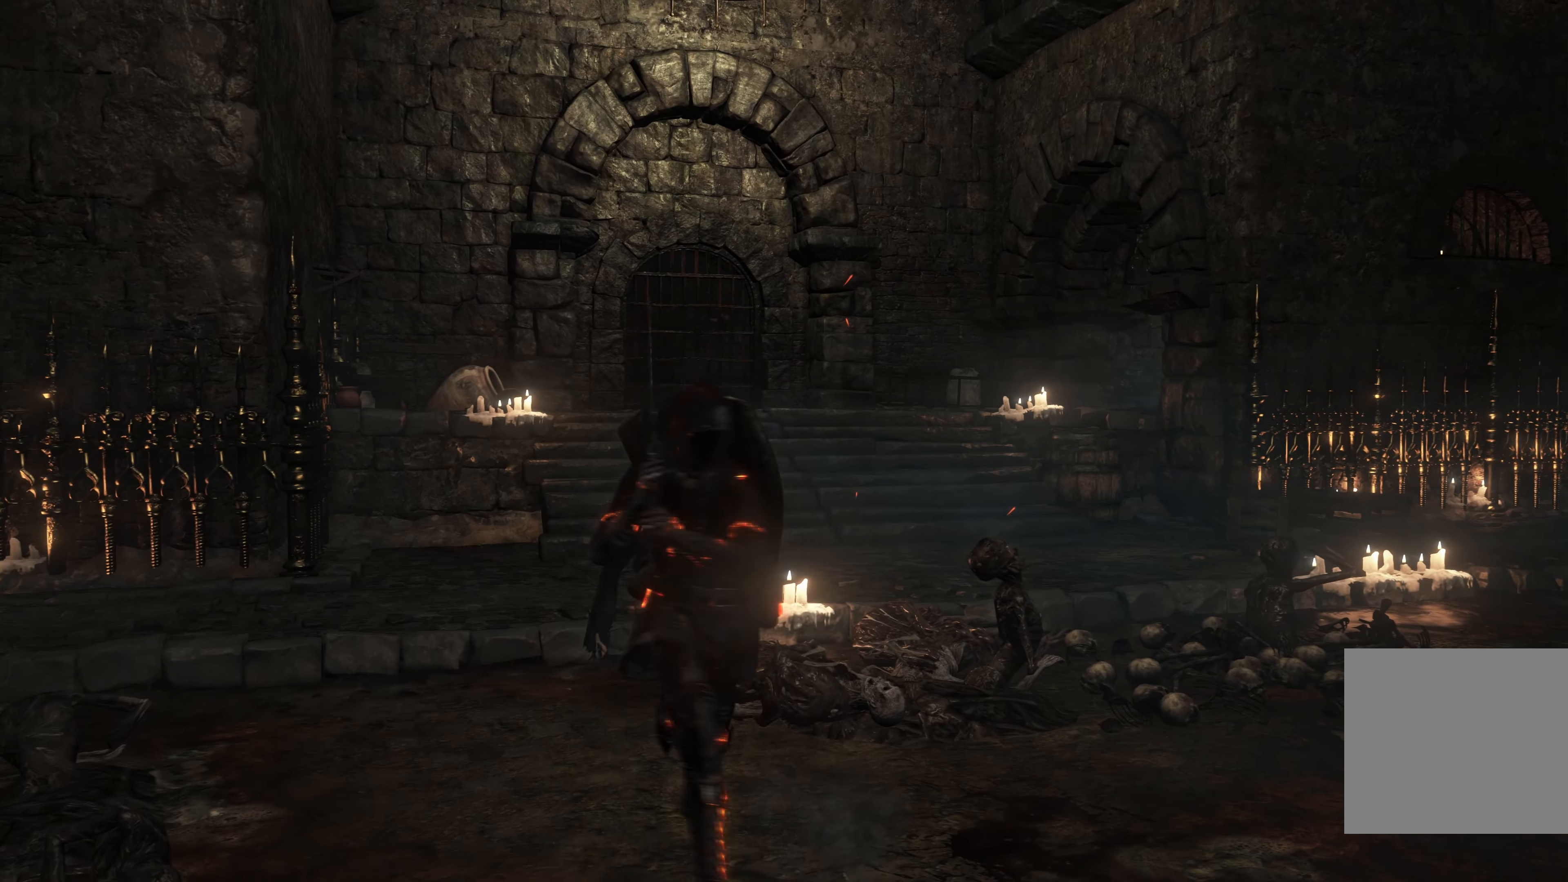
{"buttons": [], "left_stick": "center", "right_stick": "center", "events": [[50, "left_stick", "center"]]}
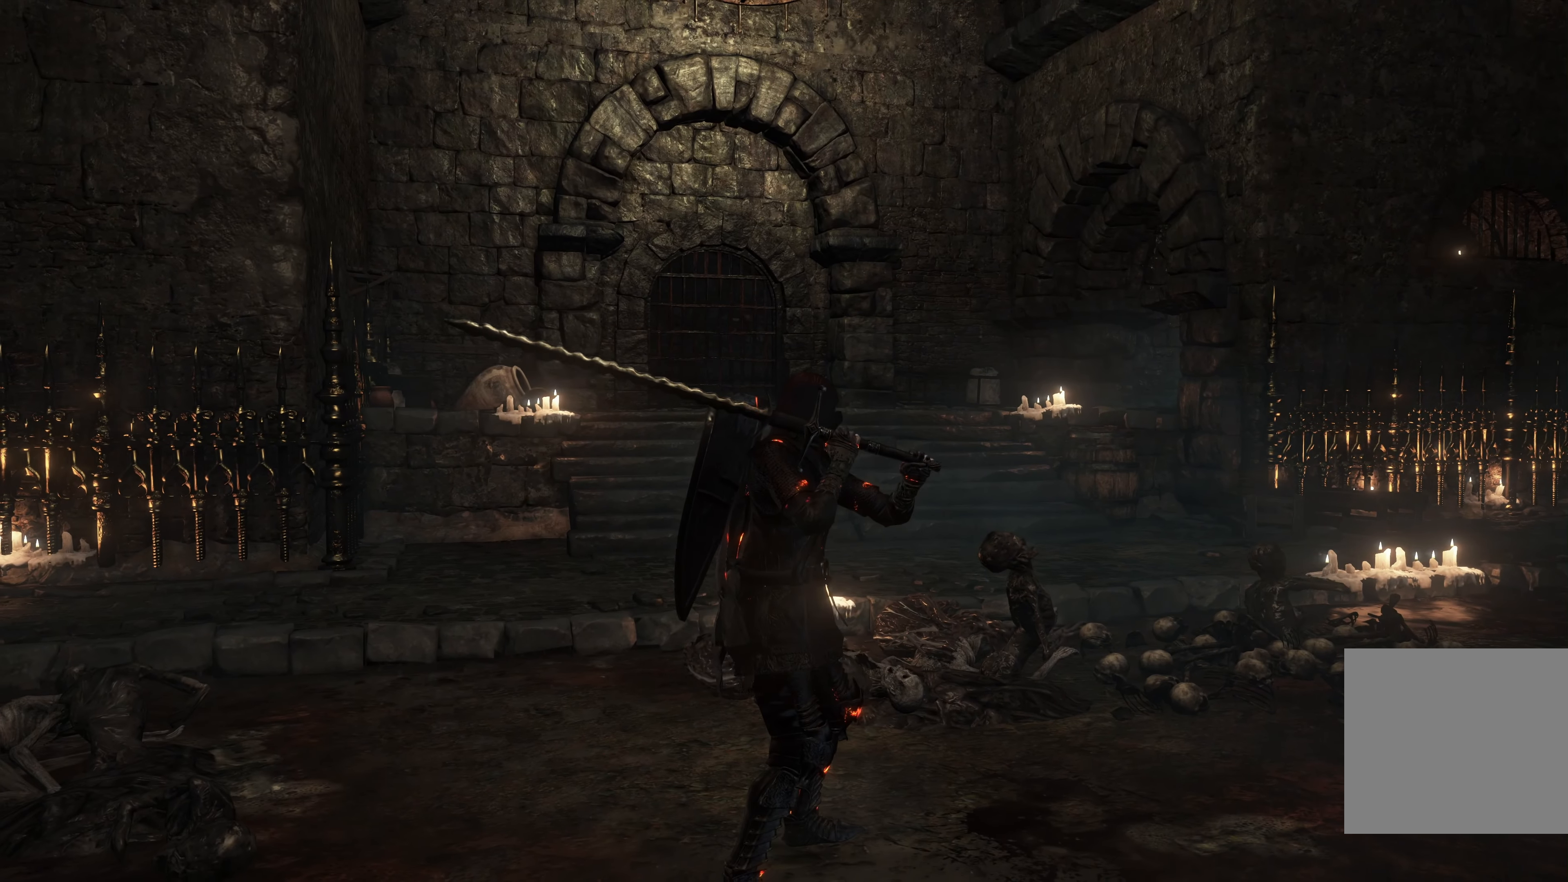
{"buttons": [], "left_stick": "center", "right_stick": "center", "events": []}
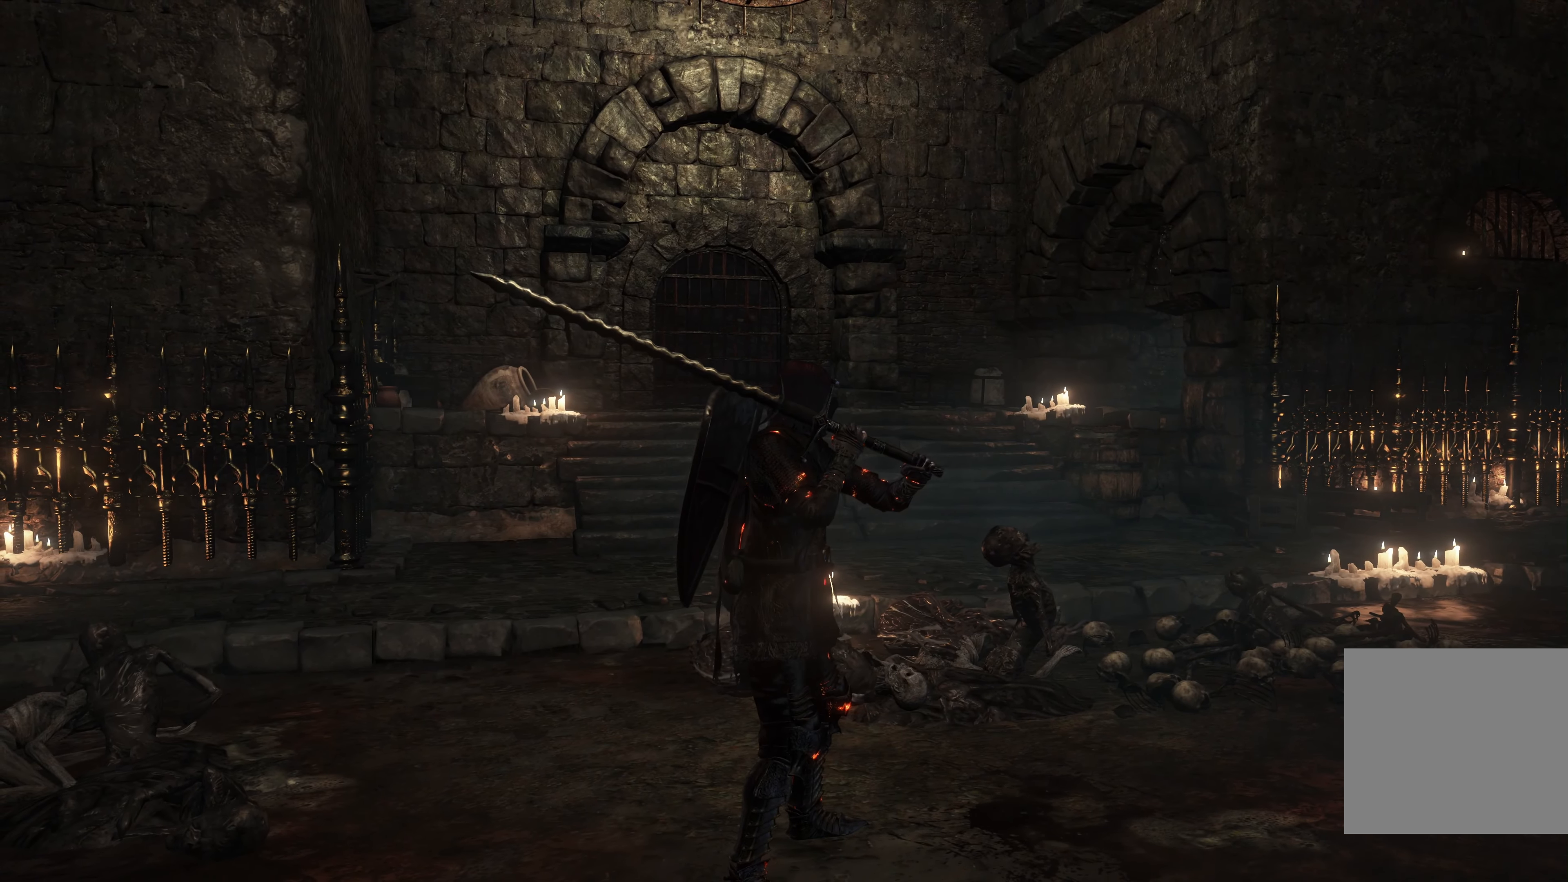
{"buttons": [], "left_stick": "center", "right_stick": "center", "events": []}
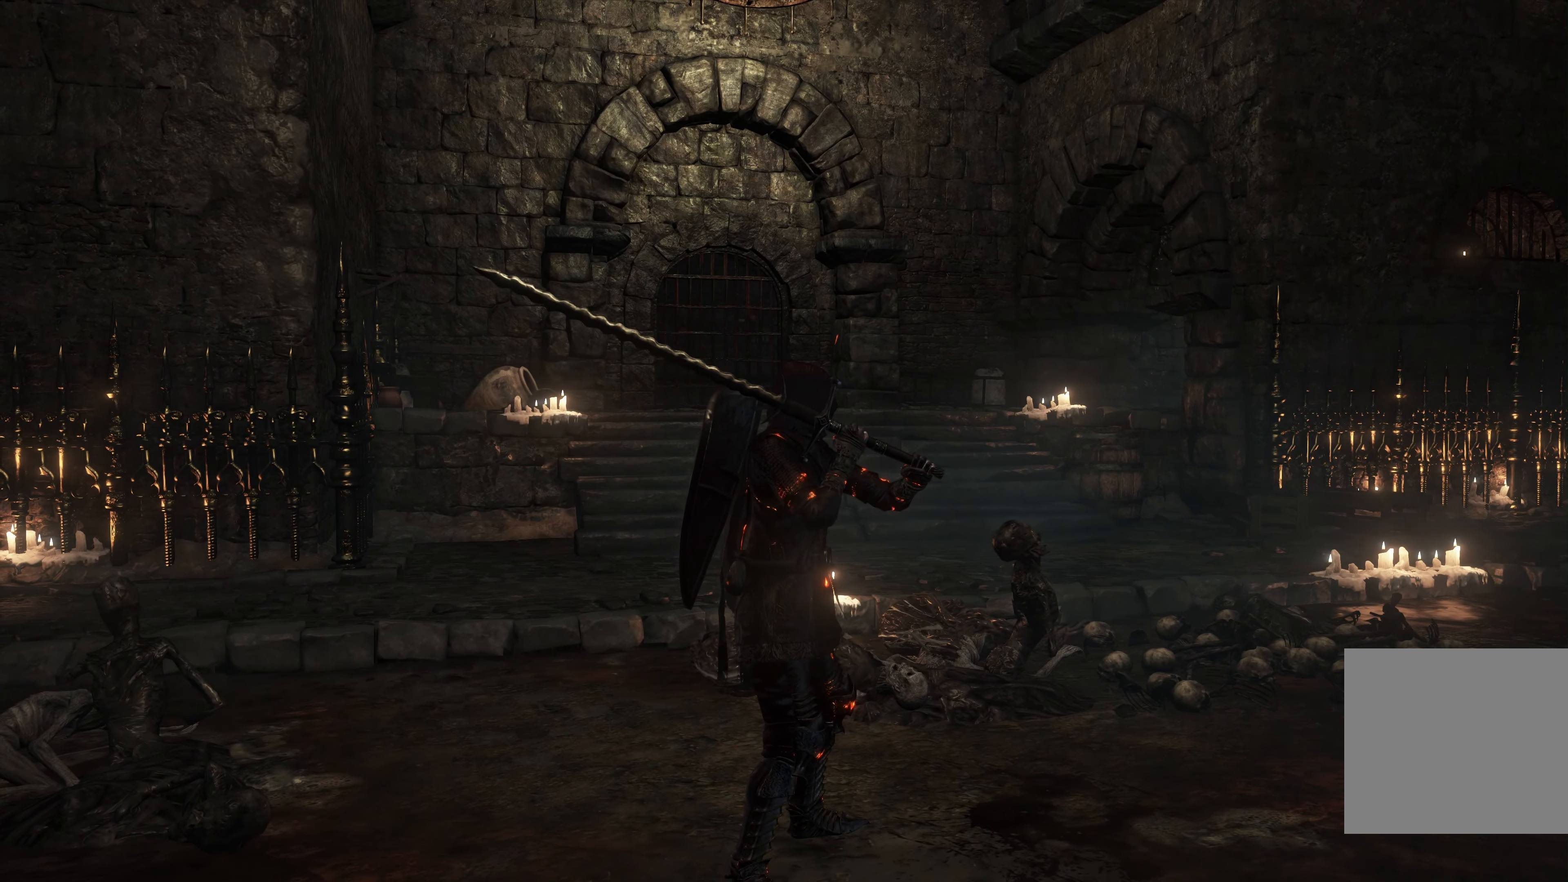
{"buttons": [], "left_stick": "center", "right_stick": "center", "events": []}
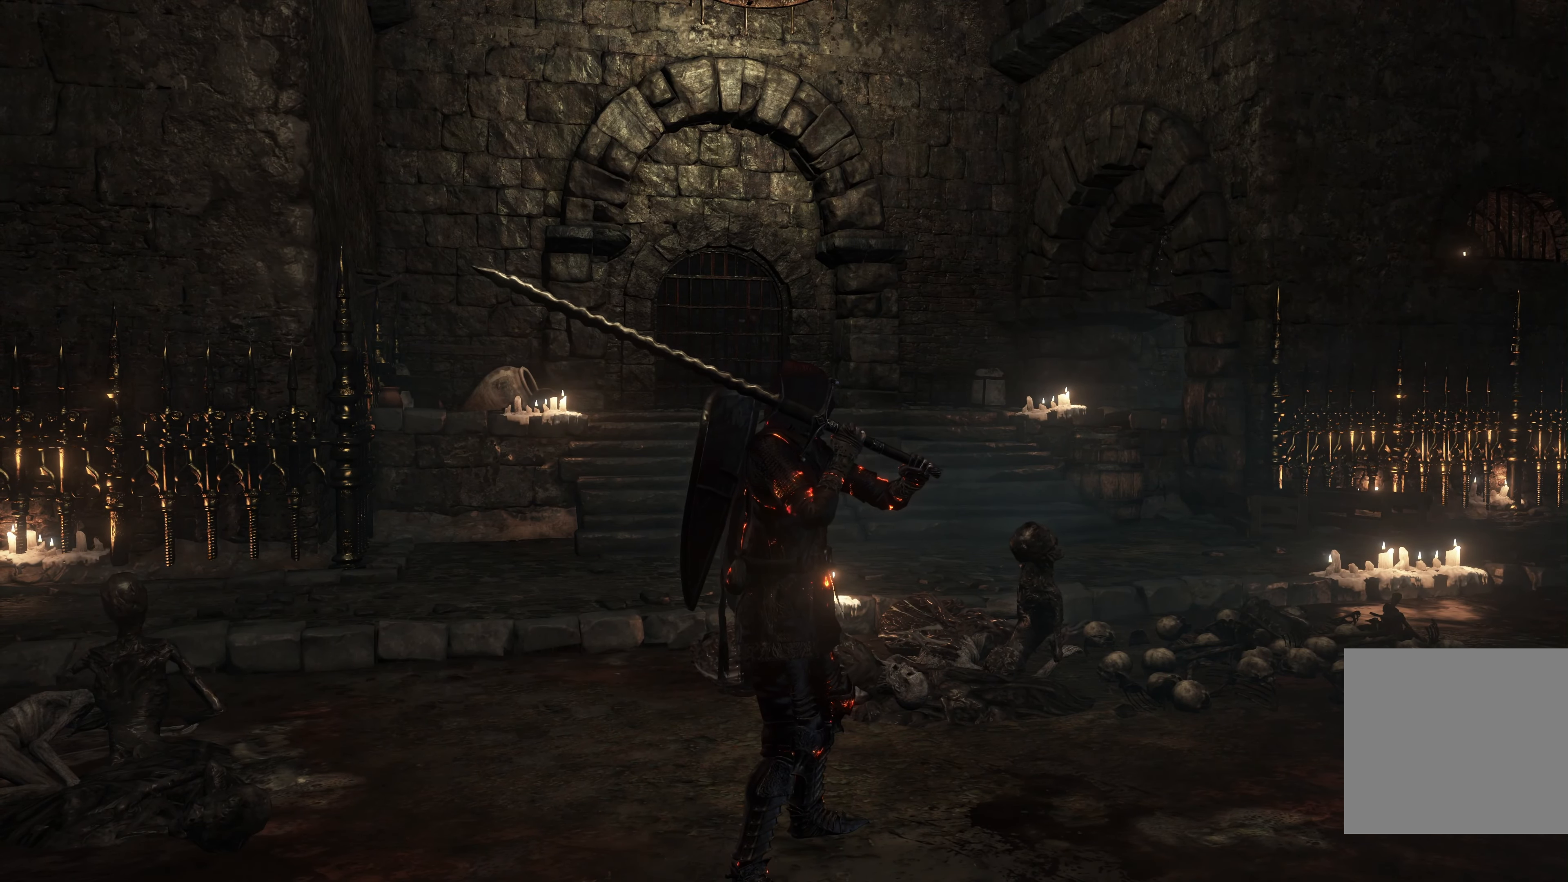
{"buttons": [], "left_stick": "center", "right_stick": "center", "events": []}
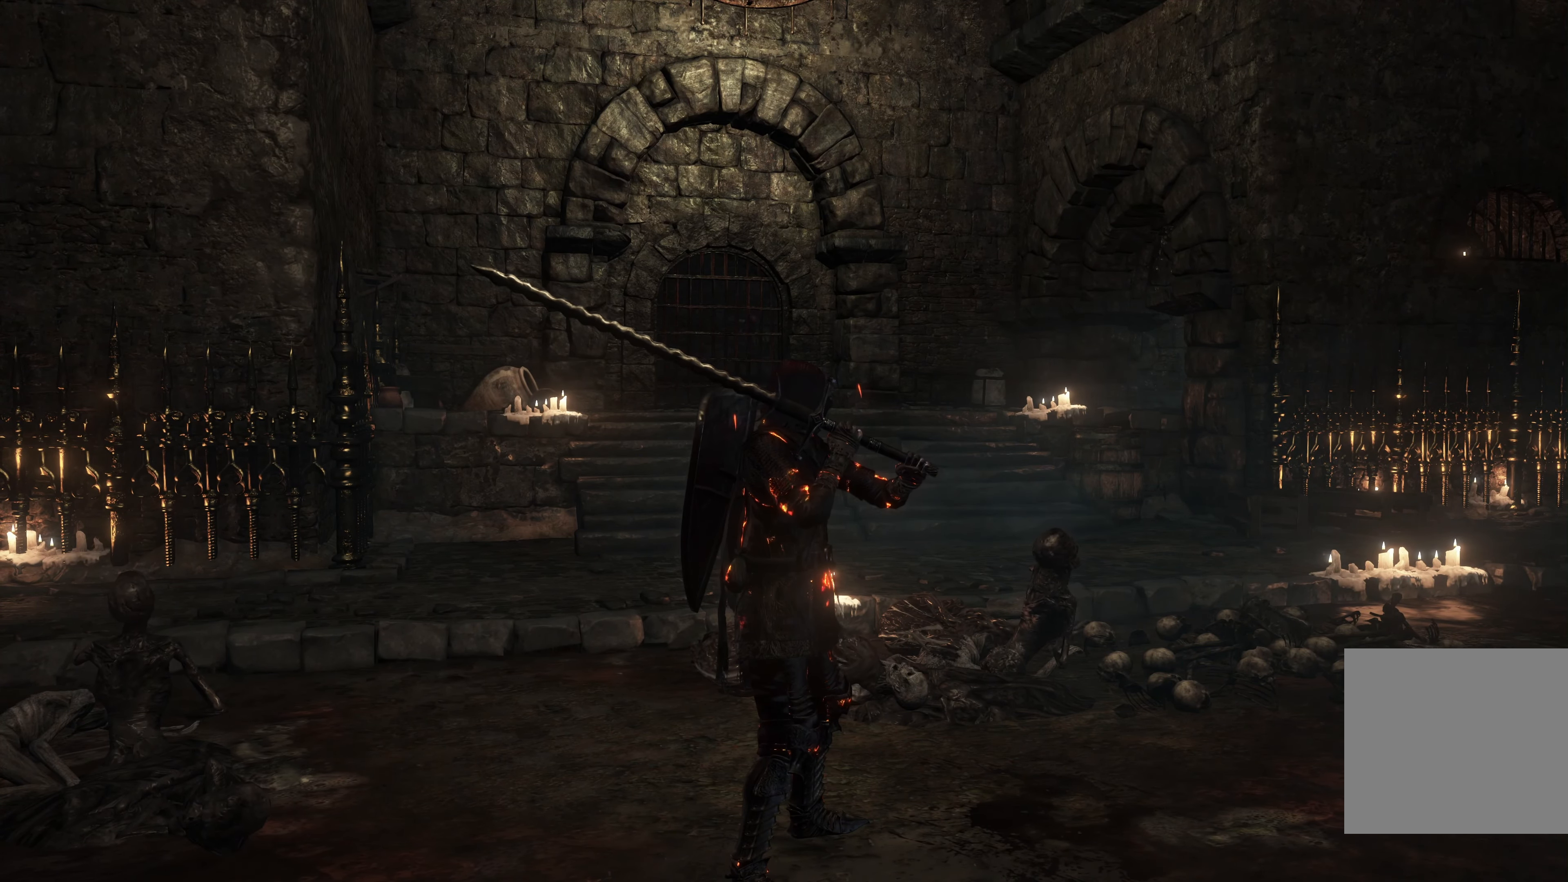
{"buttons": [], "left_stick": "center", "right_stick": "center", "events": []}
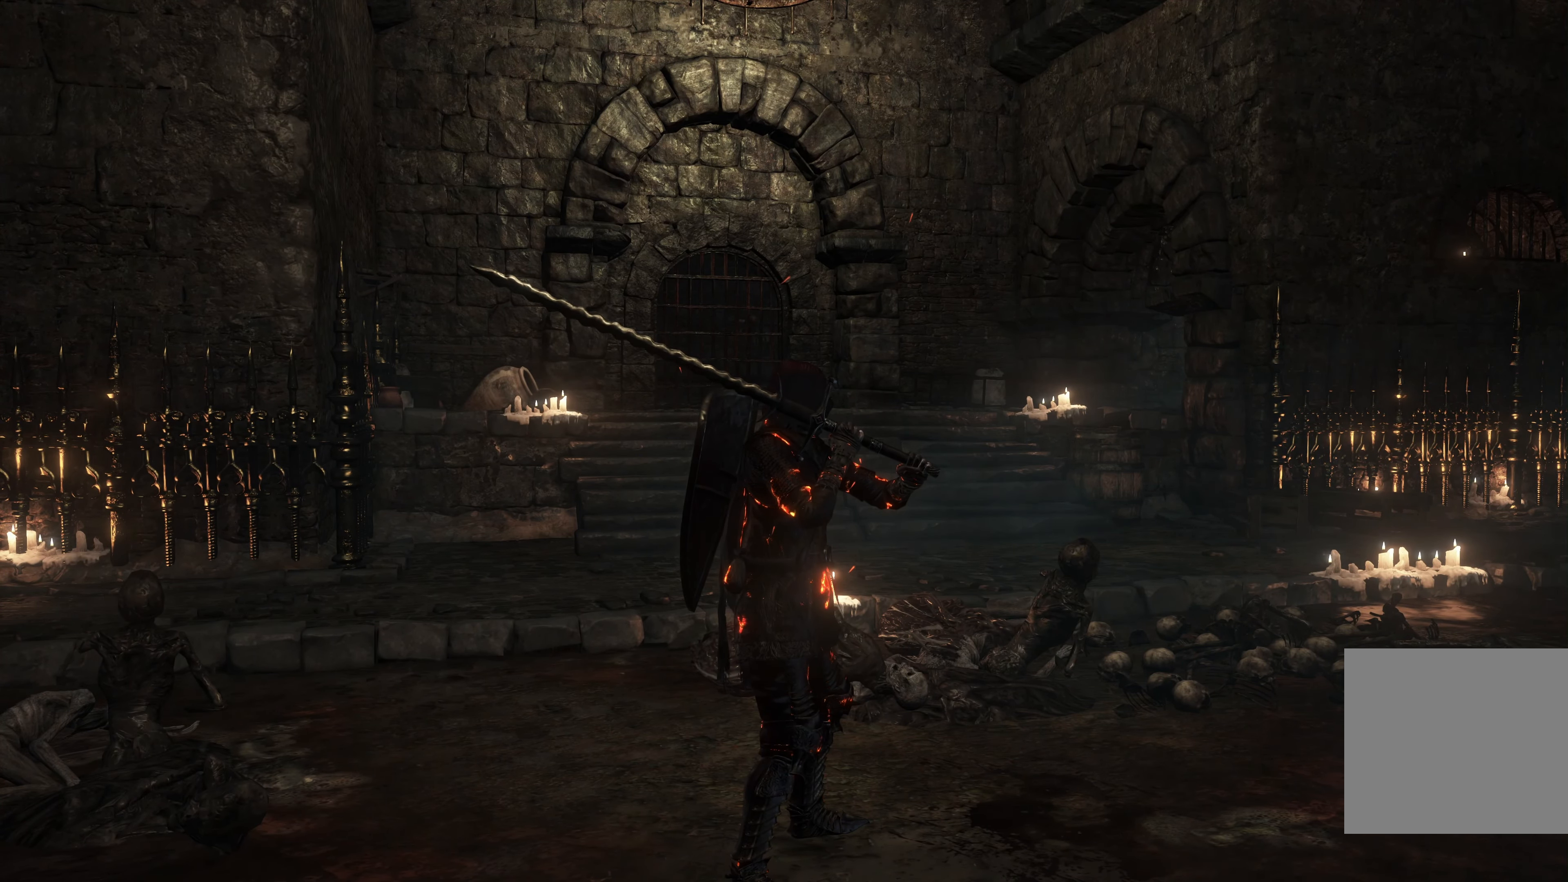
{"buttons": [], "left_stick": "center", "right_stick": "center", "events": []}
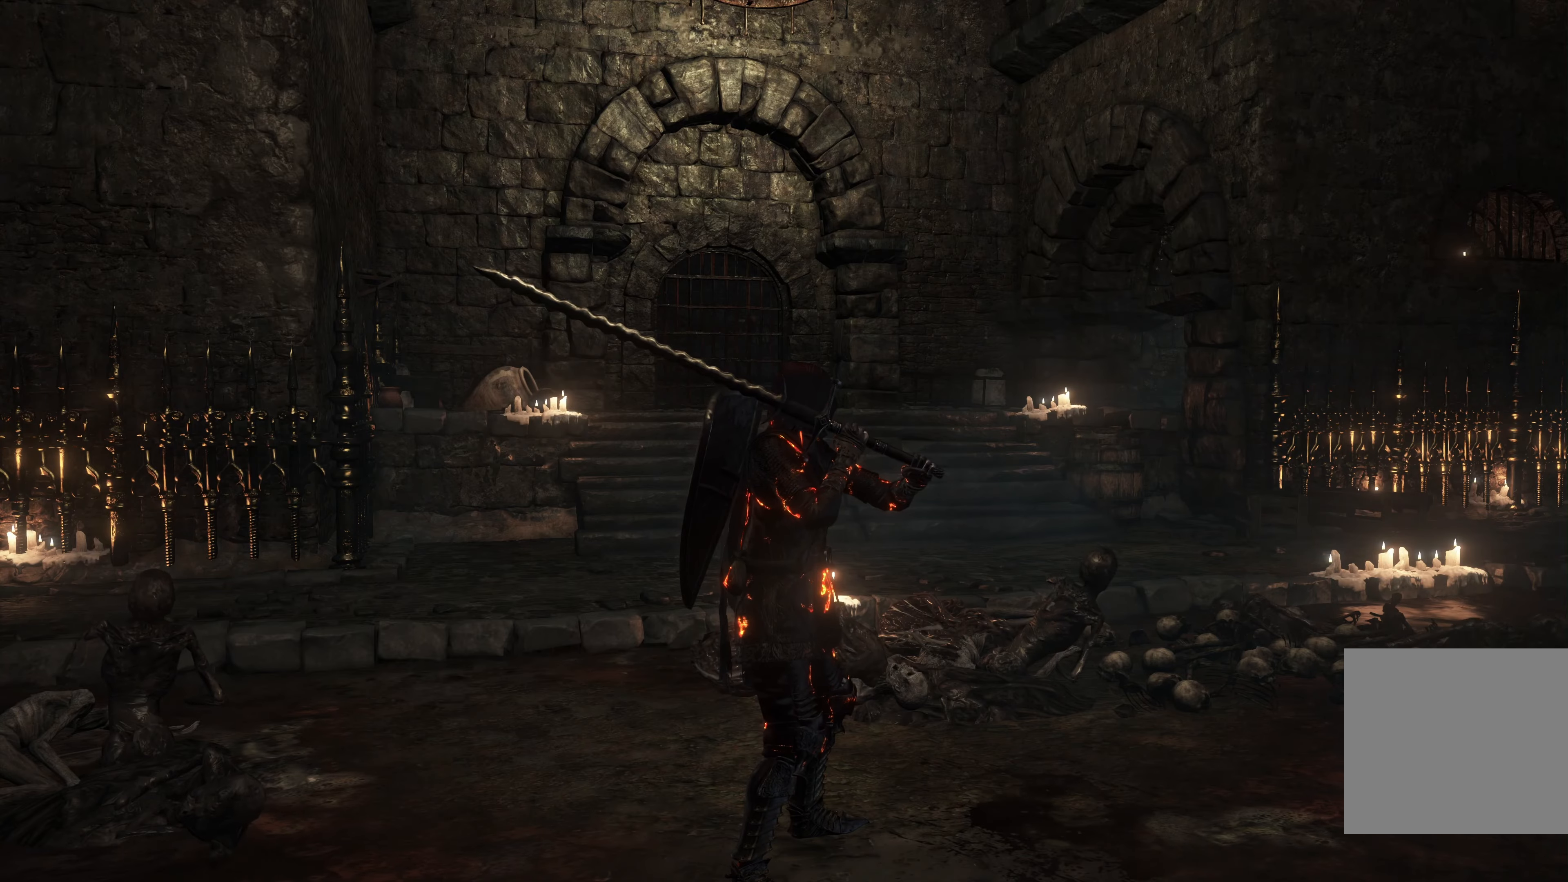
{"buttons": [], "left_stick": "down", "right_stick": "center", "events": [[216, "left_stick", "left"], [450, "left_stick", "down"]]}
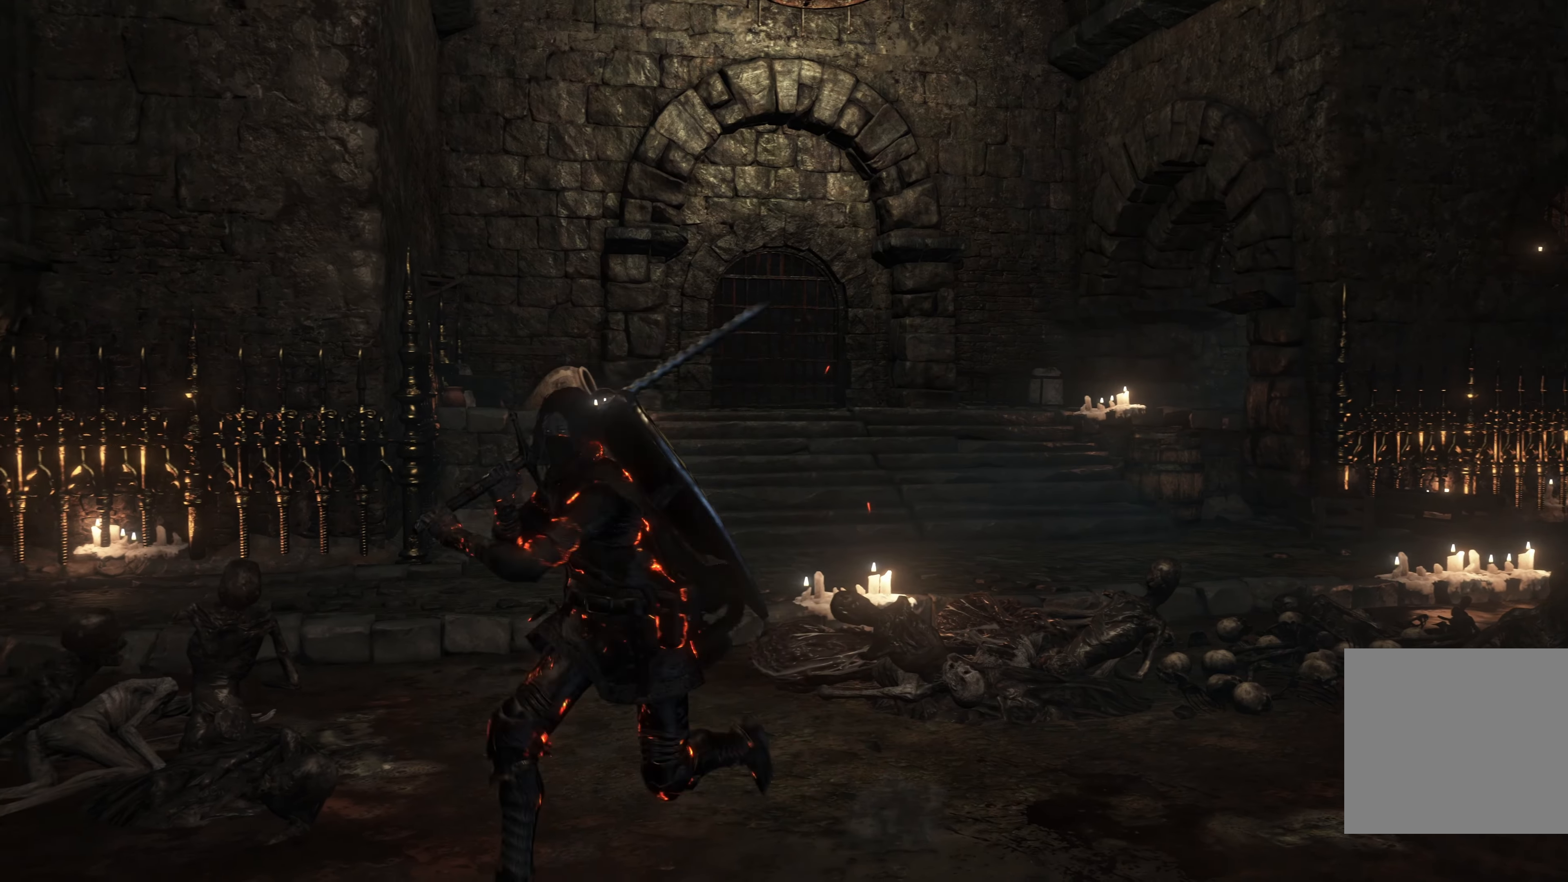
{"buttons": [], "left_stick": "left", "right_stick": "center", "events": [[116, "left_stick", "right"], [250, "left_stick", "up-left"], [316, "left_stick", "left"]]}
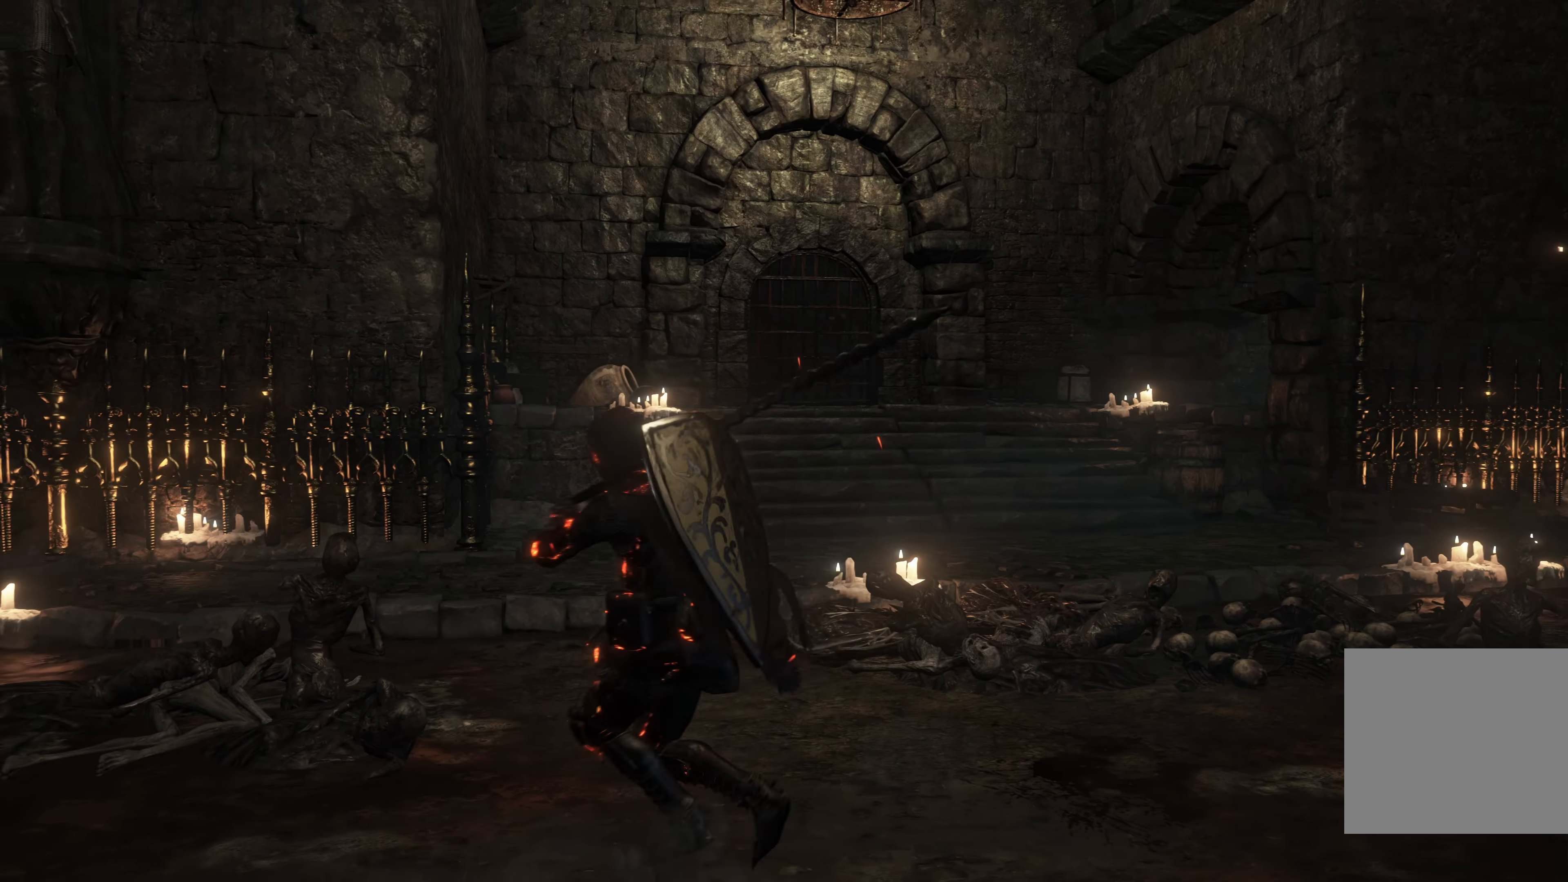
{"buttons": [], "left_stick": "up-right", "right_stick": "center", "events": [[100, "left_stick", "down"], [283, "left_stick", "right"], [400, "left_stick", "up-right"]]}
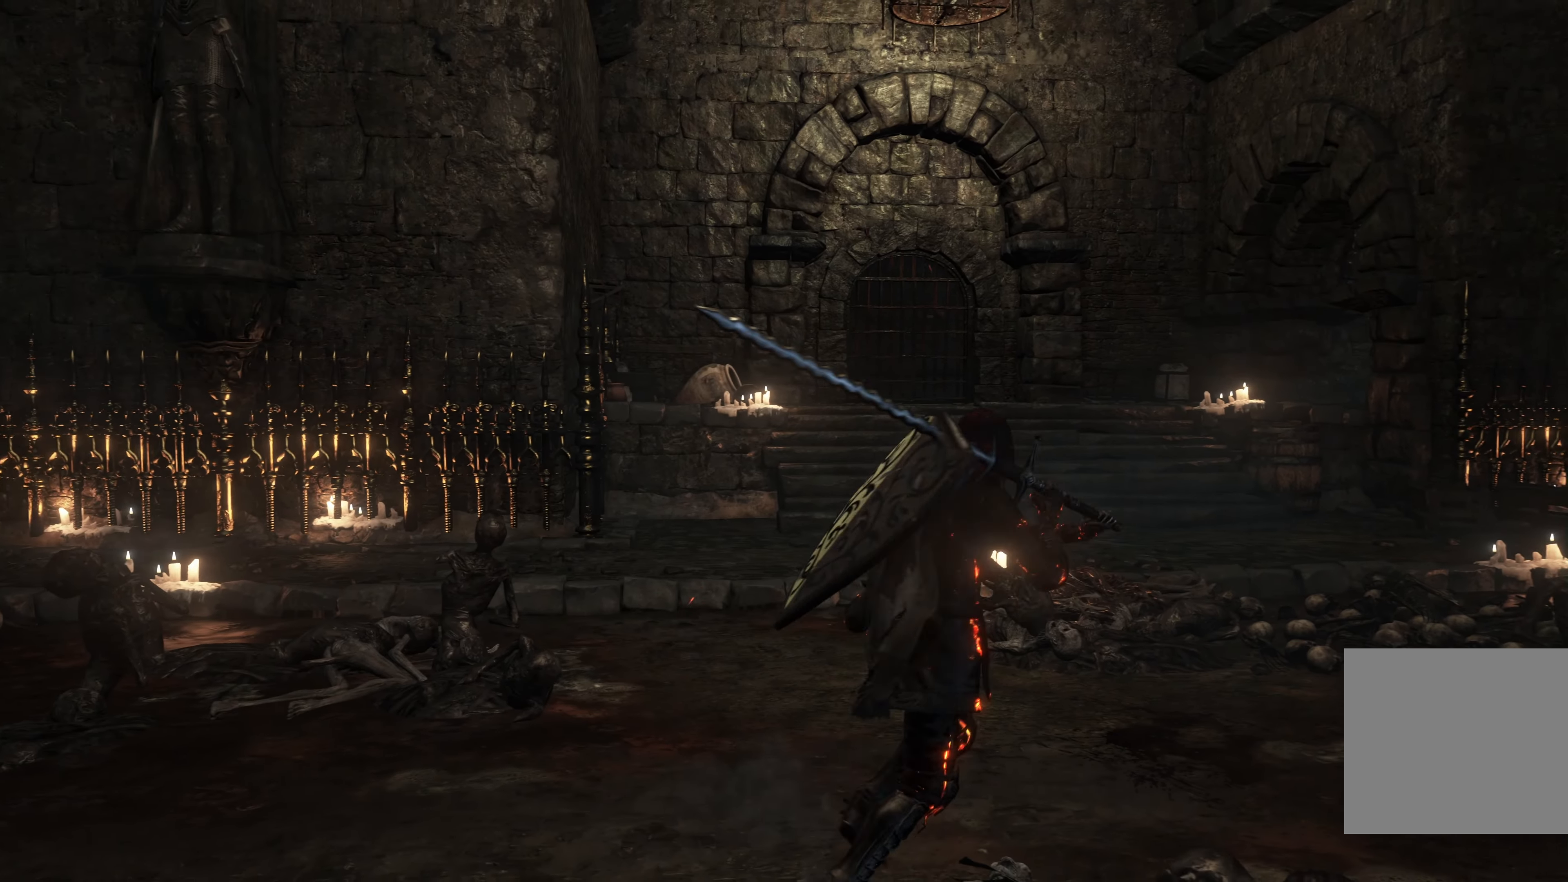
{"buttons": [], "left_stick": "up-left", "right_stick": "center", "events": [[100, "left_stick", "up"], [283, "right_stick", "left"], [350, "right_stick", "center"], [400, "left_stick", "up-left"]]}
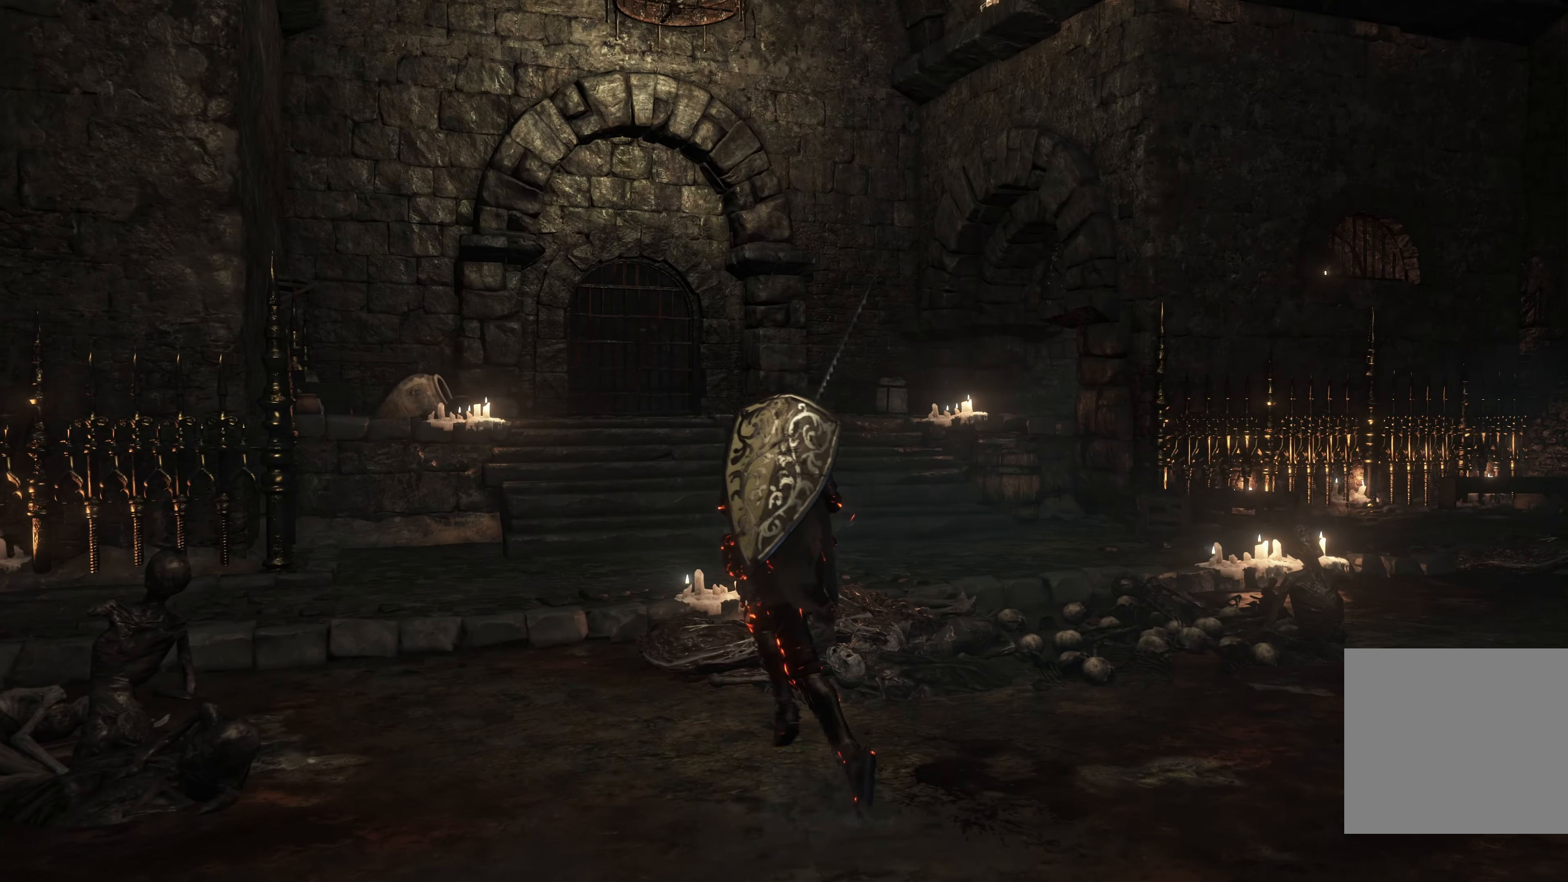
{"buttons": [], "left_stick": "up-left", "right_stick": "center", "events": []}
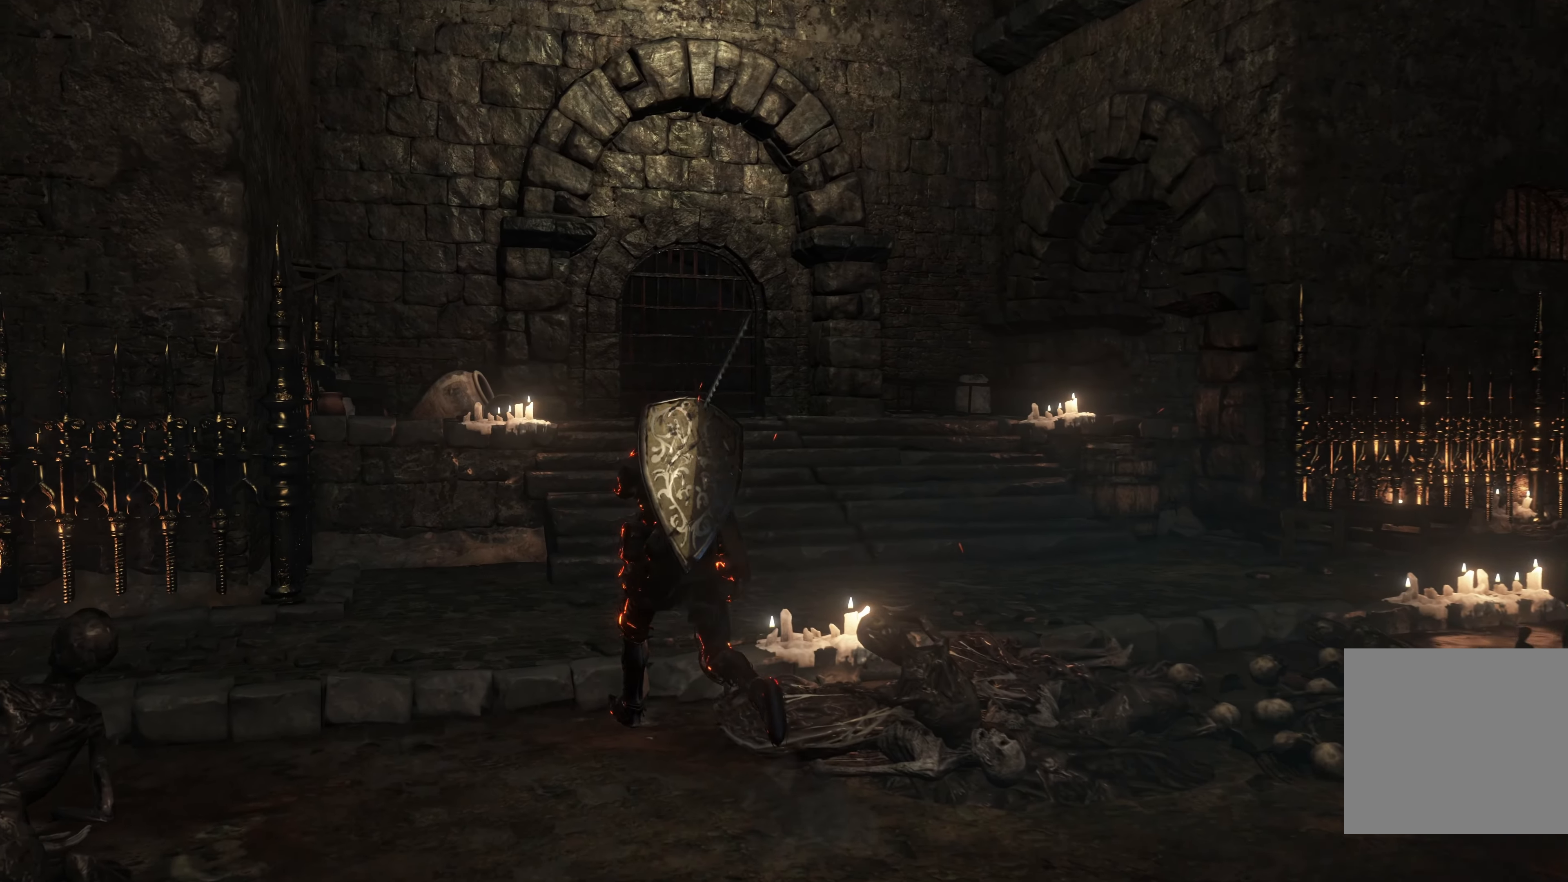
{"buttons": [], "left_stick": "up", "right_stick": "center", "events": [[166, "left_stick", "up"]]}
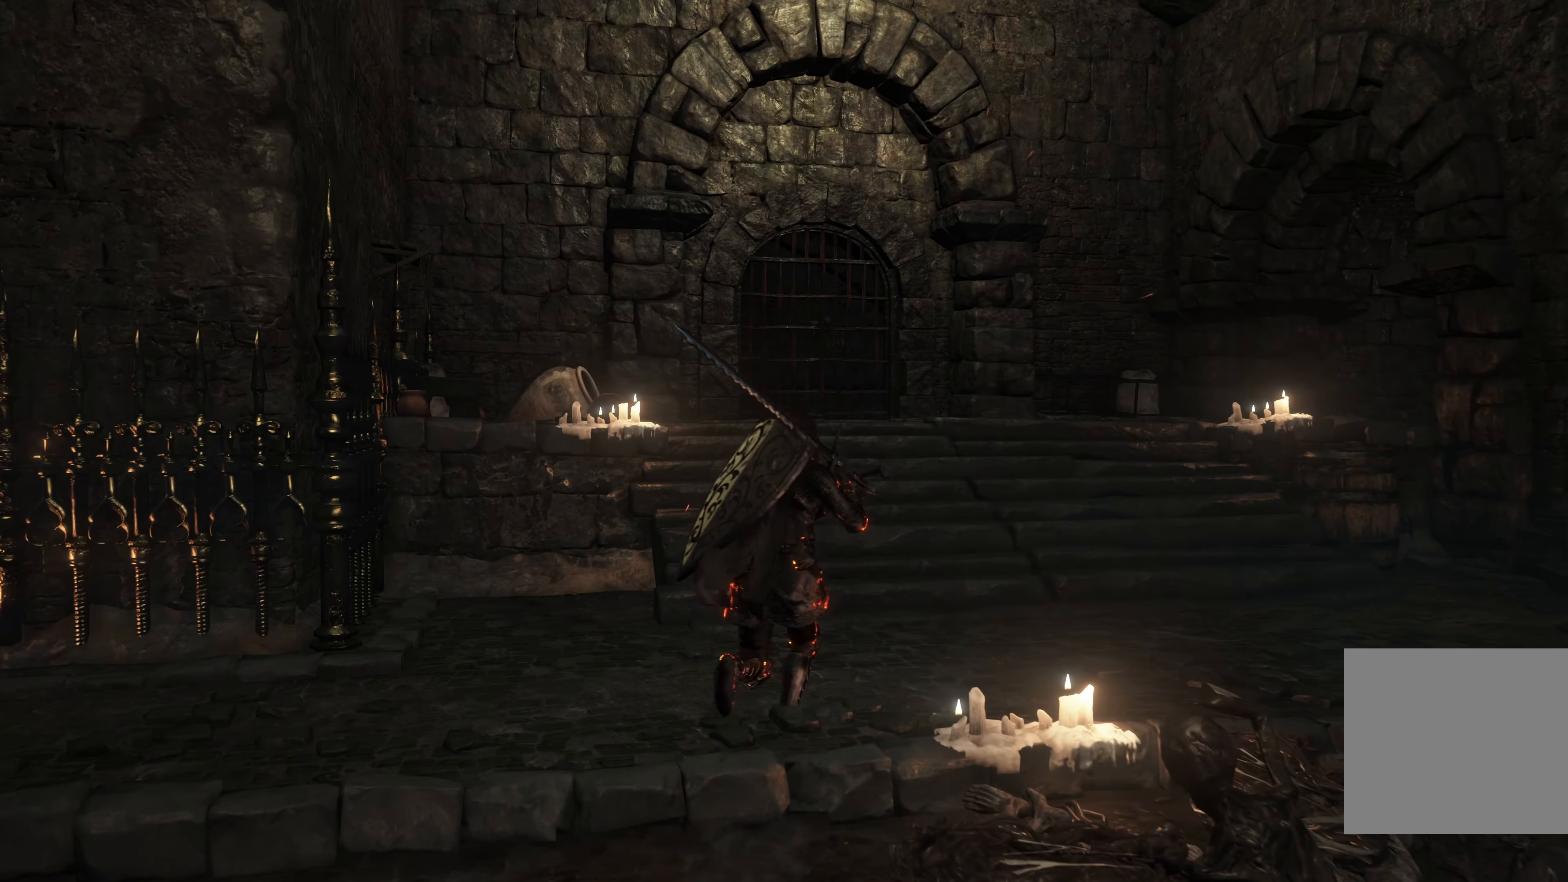
{"buttons": [], "left_stick": "up", "right_stick": "center", "events": []}
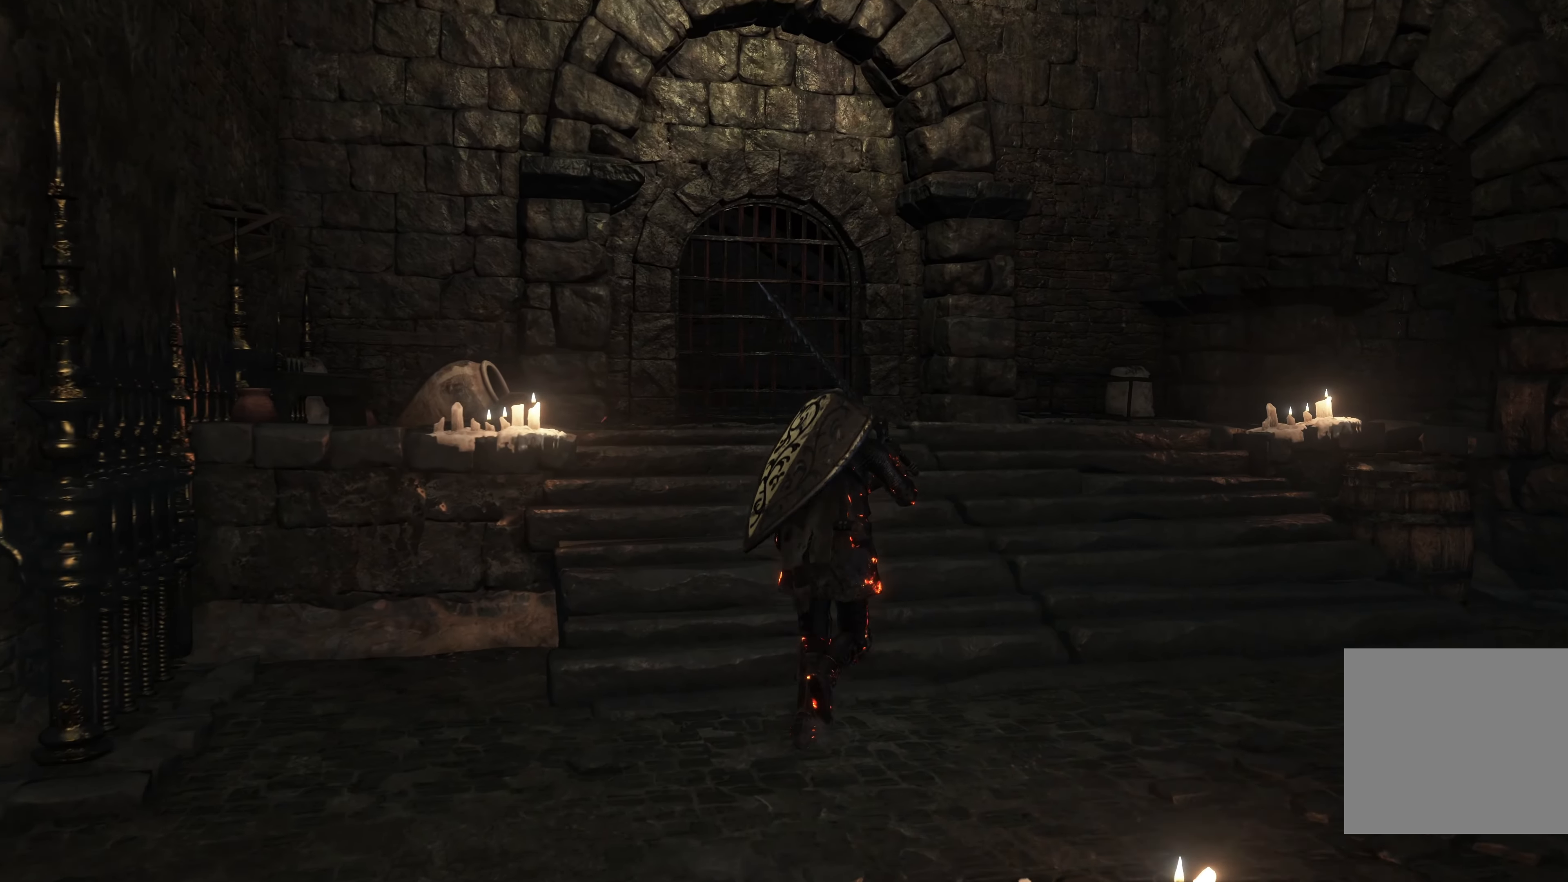
{"buttons": [], "left_stick": "up", "right_stick": "center", "events": []}
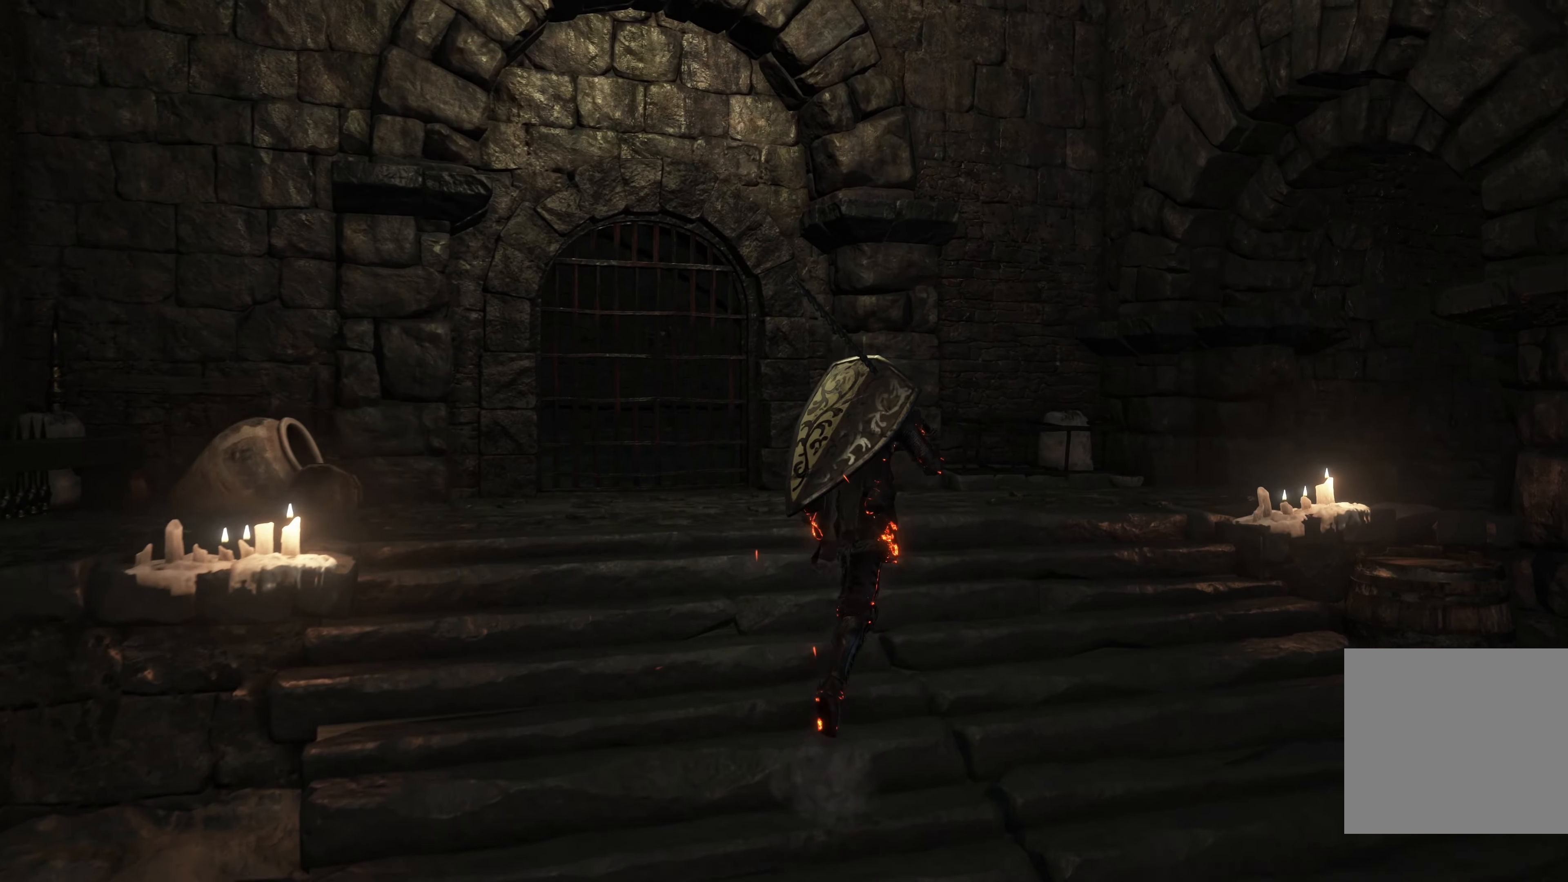
{"buttons": [], "left_stick": "up-left", "right_stick": "left", "events": [[266, "right_stick", "left"], [416, "left_stick", "up-left"]]}
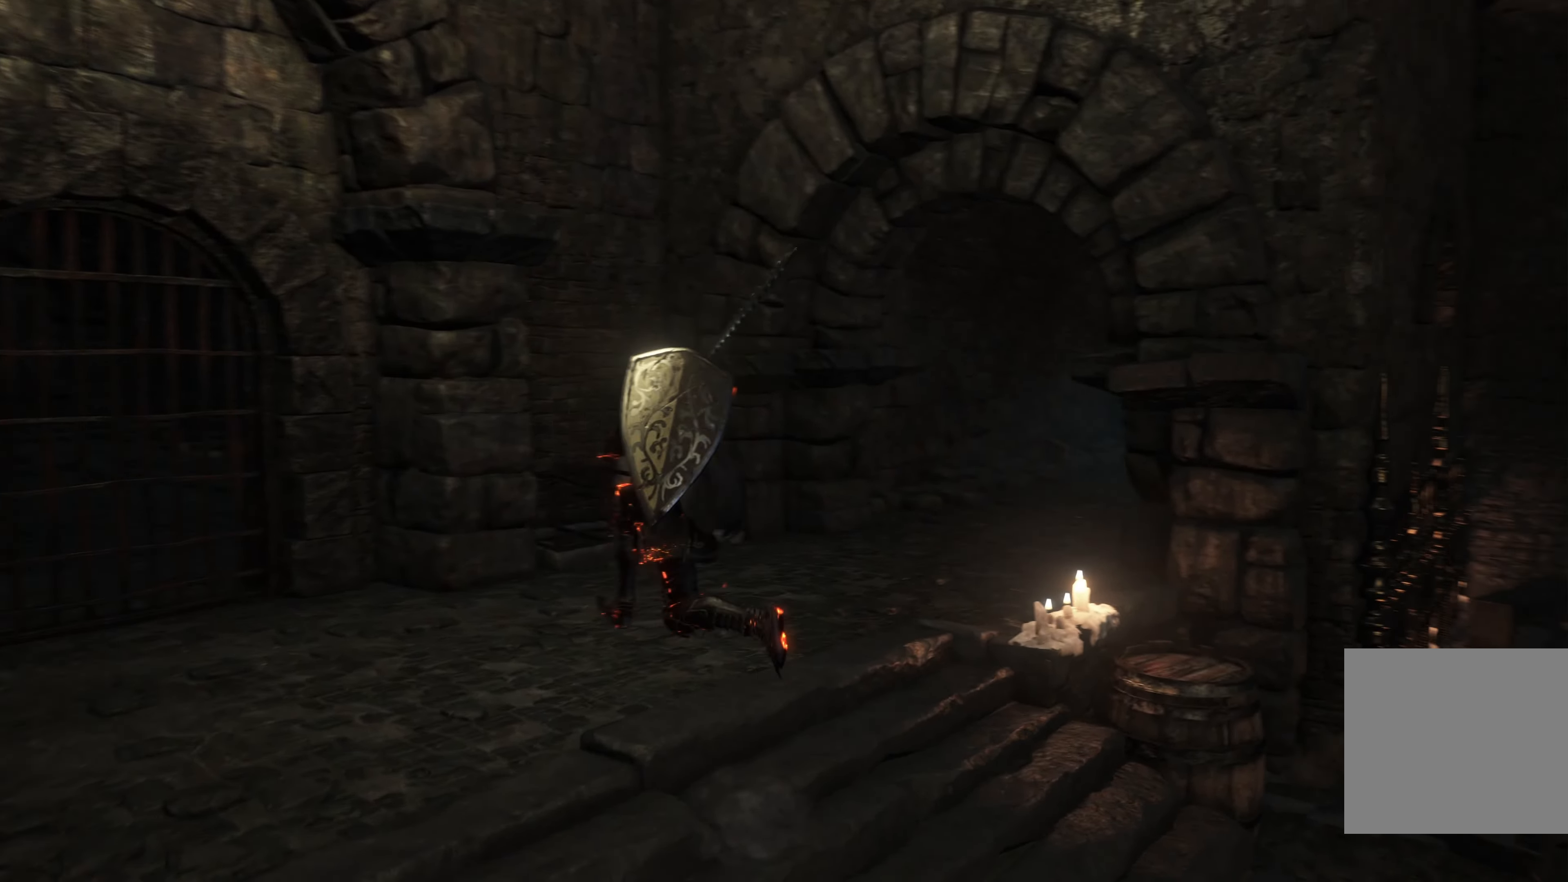
{"buttons": [], "left_stick": "center", "right_stick": "center", "events": [[66, "left_stick", "left"], [200, "right_stick", "center"], [216, "left_stick", "center"]]}